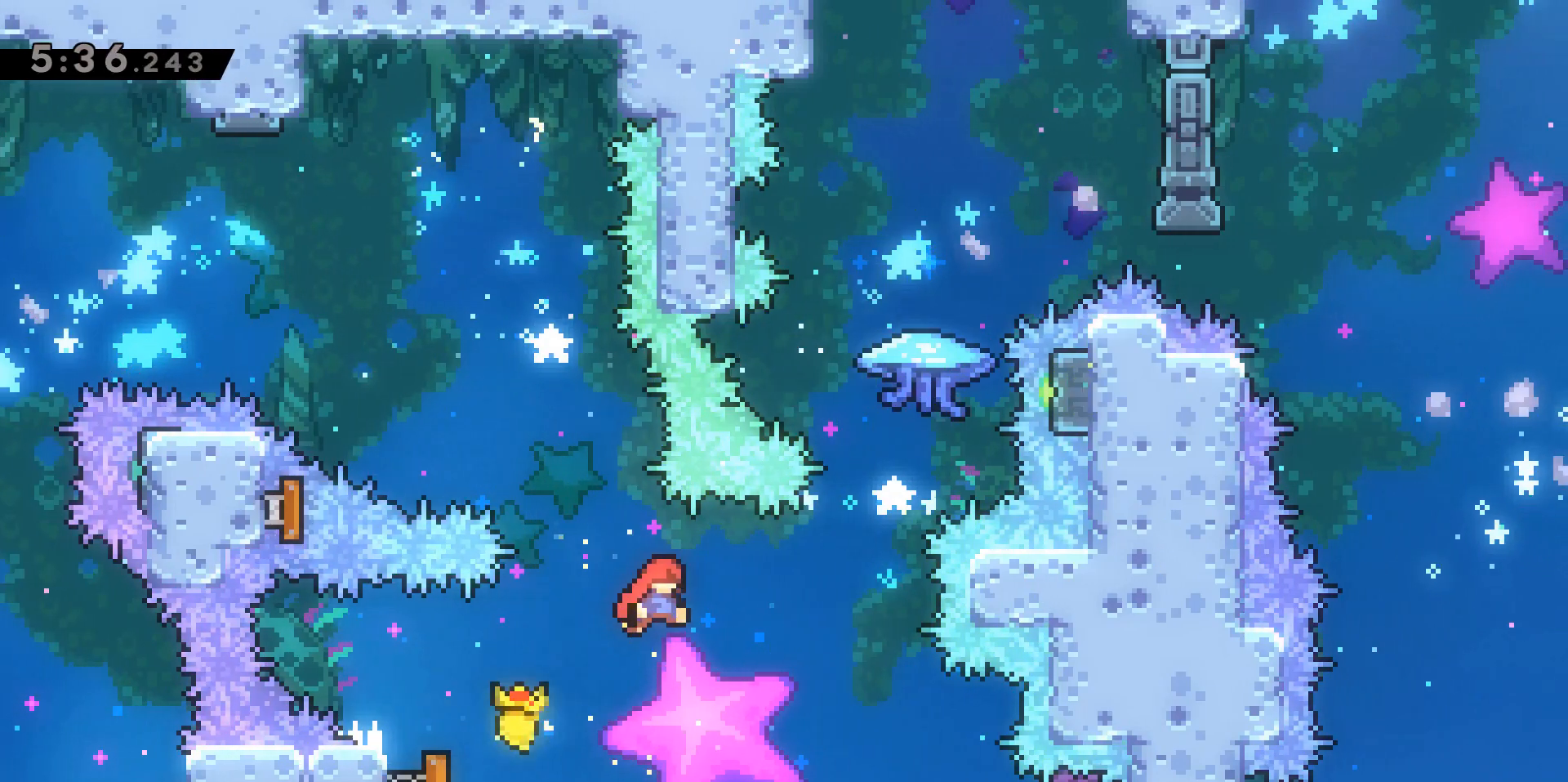
Gameplay with keyboard; each line is a JSON object with the keys held at the frame after it. "events" lists presses ("down") and releases ("up") of "a", "d", "dash", "demo", "grab", "jump", "jump2", "s" and "w" between this image and that frame as [ms after this image, input, new state], when the widget could be followed in between. No other keys are recorded. Mouse input is not recorded. Key names are as the overlay labels them; some are game actions (e.g. jump) rather than physical keys.
{"keys": ["dash", "grab", "w"], "events": [[200, "grab", "down"], [200, "w", "down"], [250, "d", "up"], [350, "dash", "down"]]}
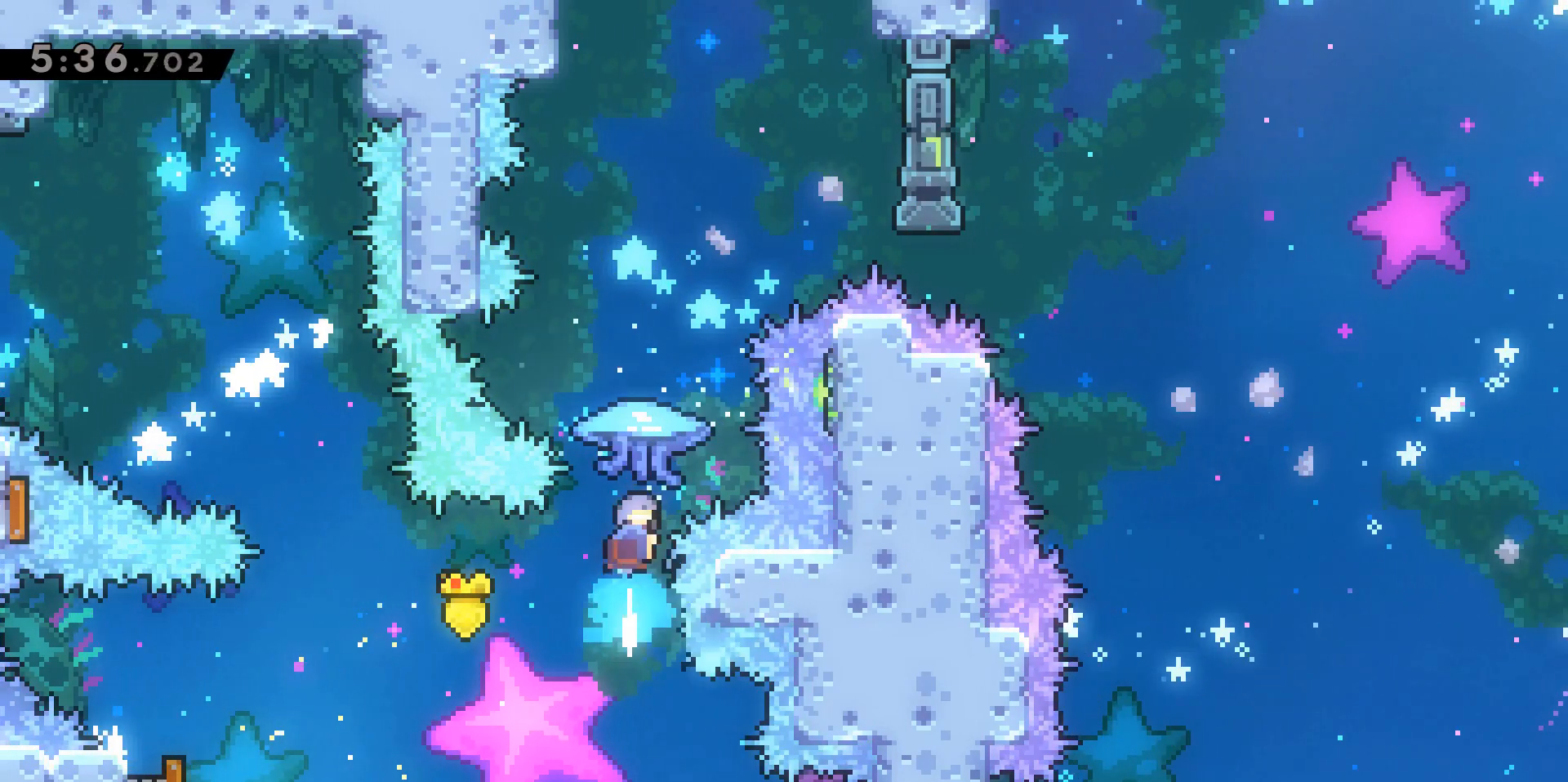
{"keys": ["d", "grab", "w"], "events": [[133, "dash", "up"], [217, "d", "down"]]}
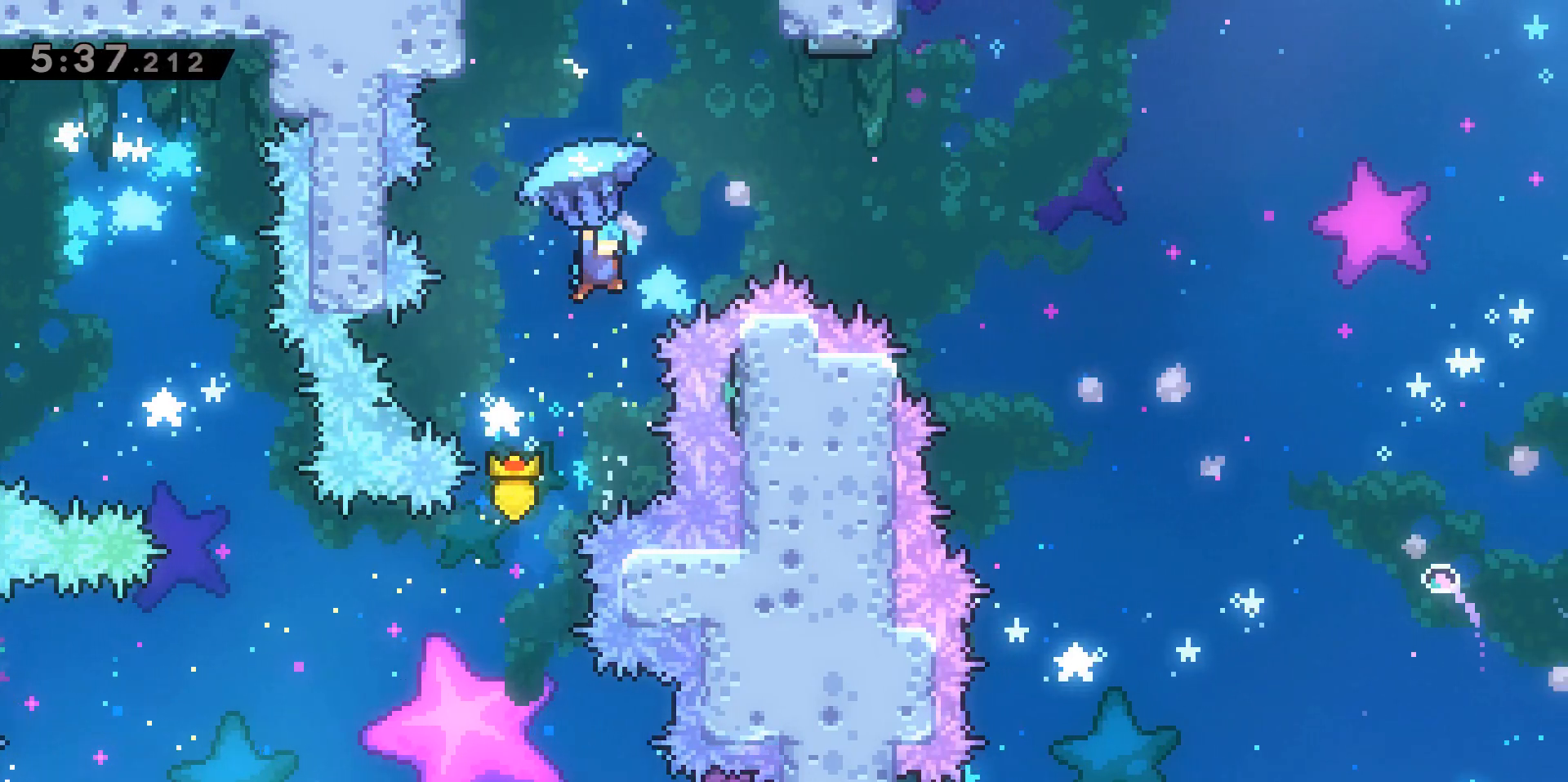
{"keys": ["d", "grab", "w"], "events": []}
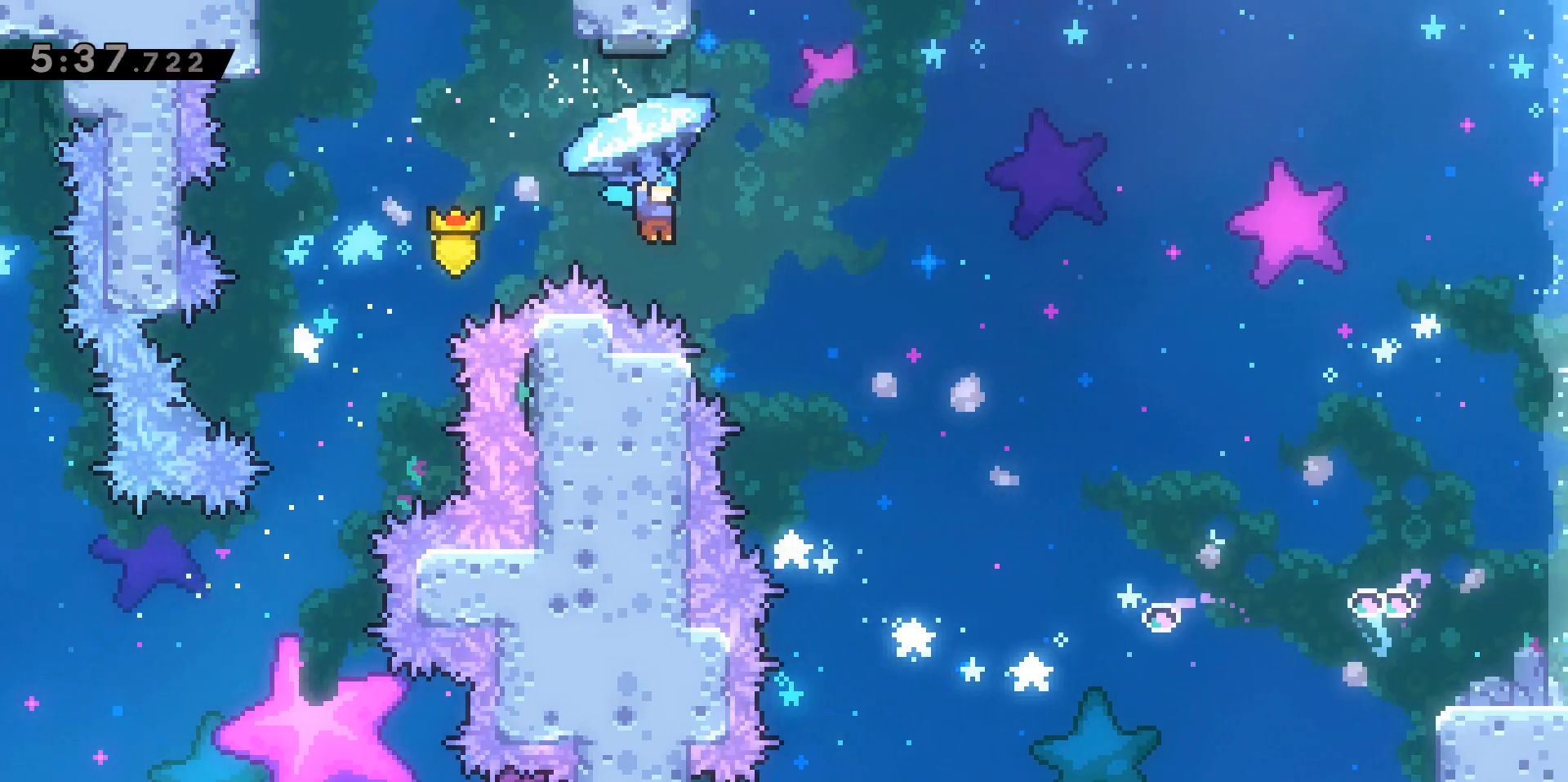
{"keys": ["d", "grab", "w"], "events": []}
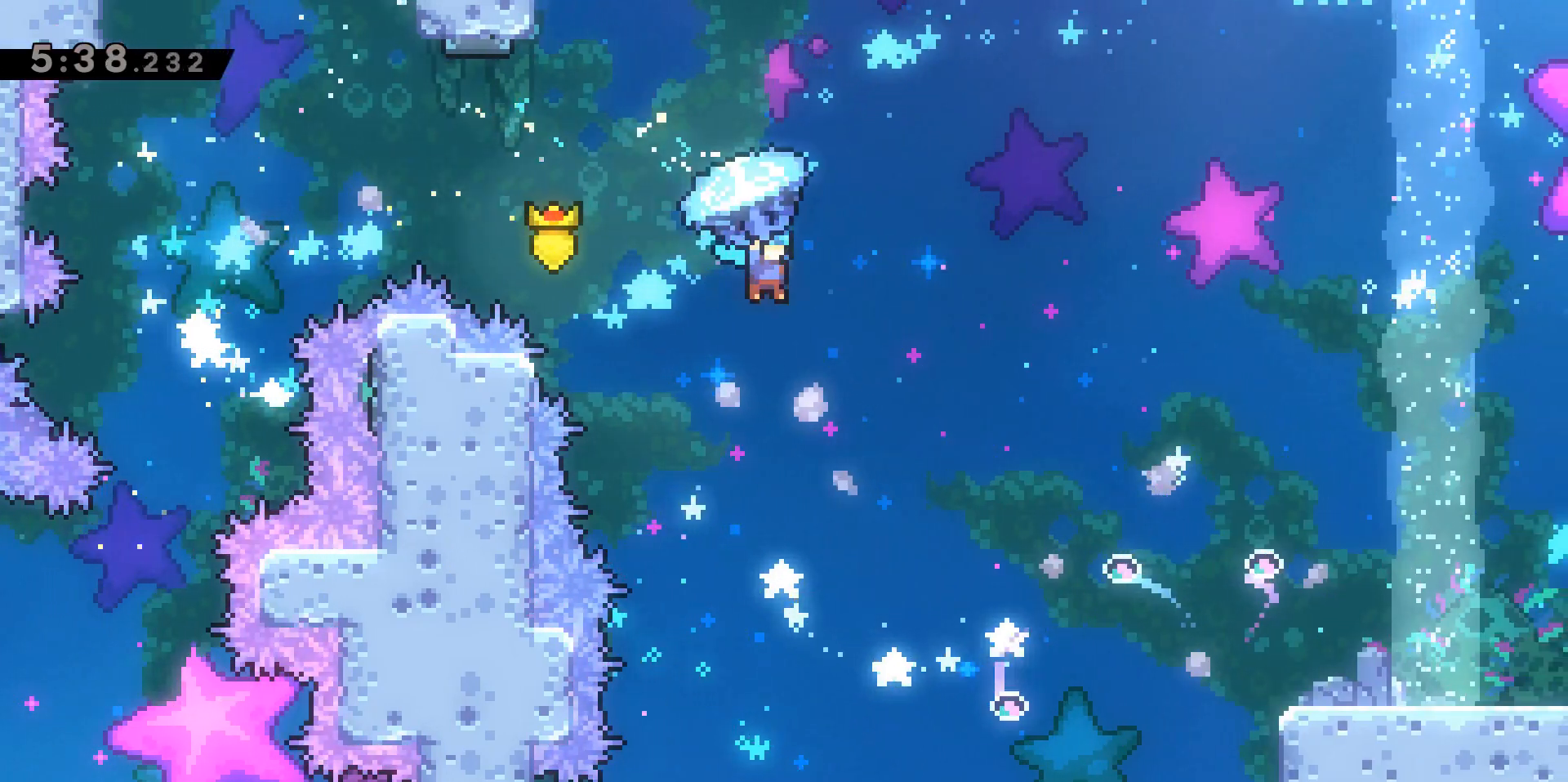
{"keys": ["d", "grab", "w"], "events": []}
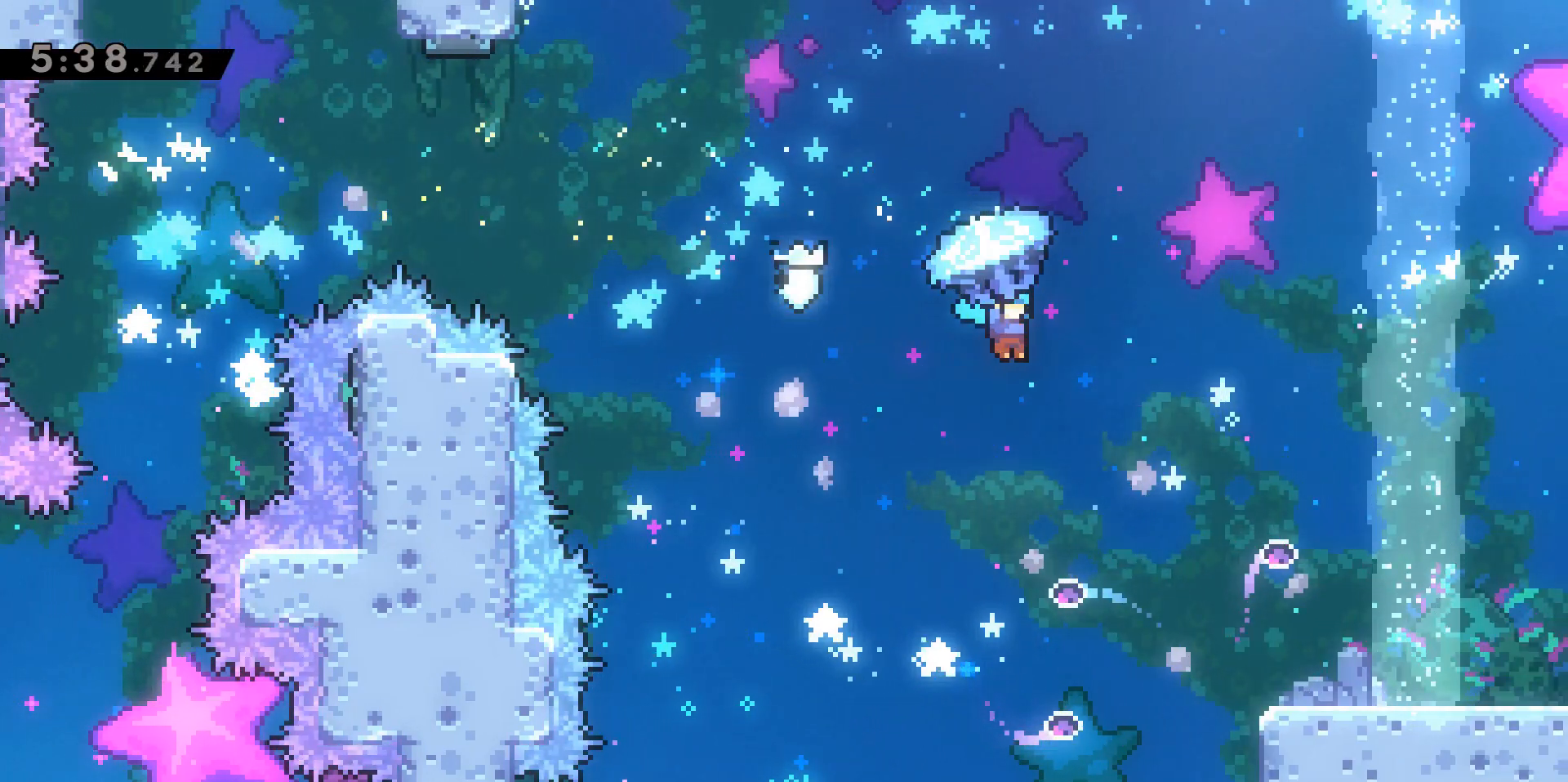
{"keys": ["d", "grab", "w"], "events": []}
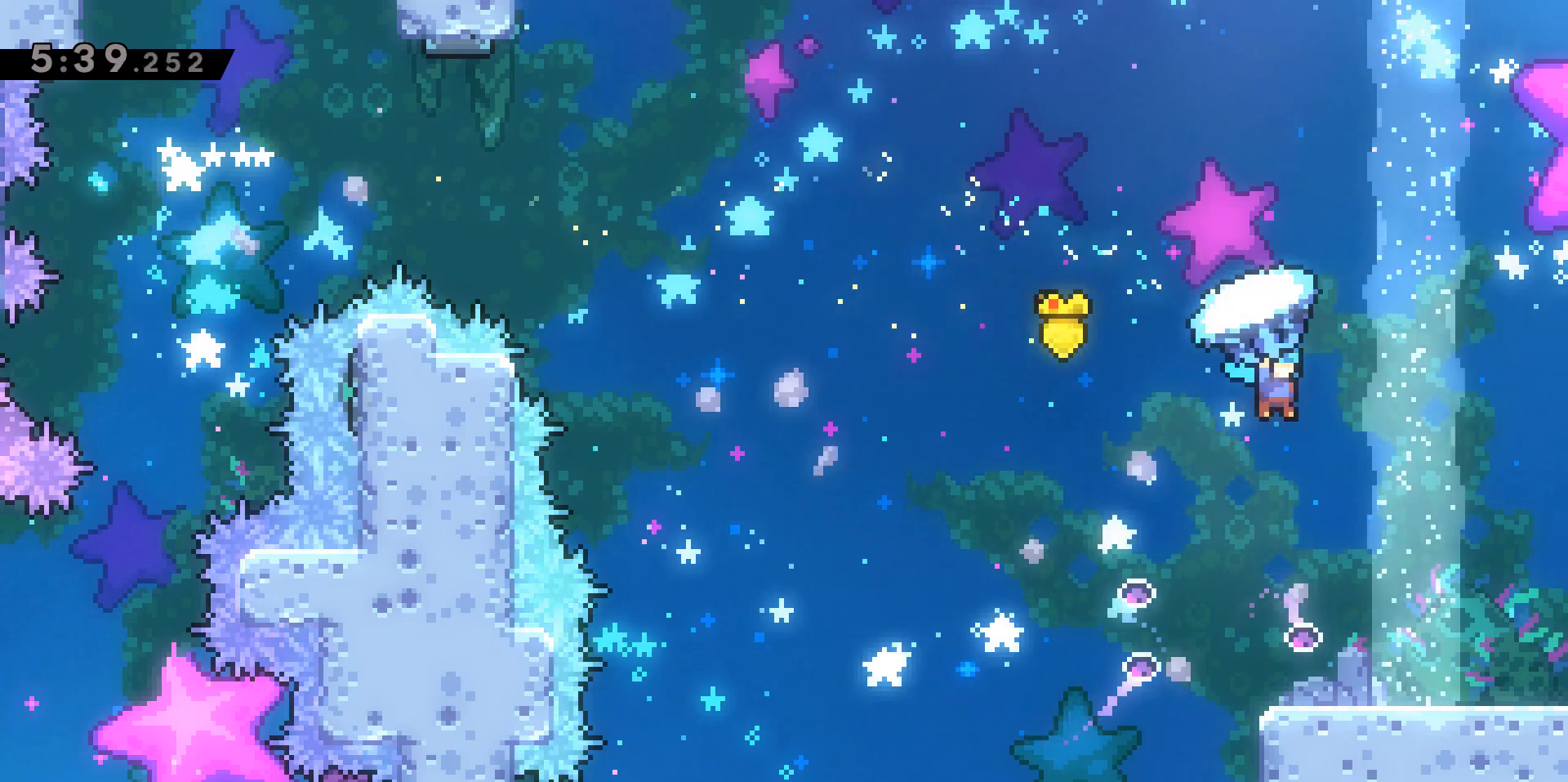
{"keys": ["d"], "events": [[483, "grab", "up"], [483, "w", "up"]]}
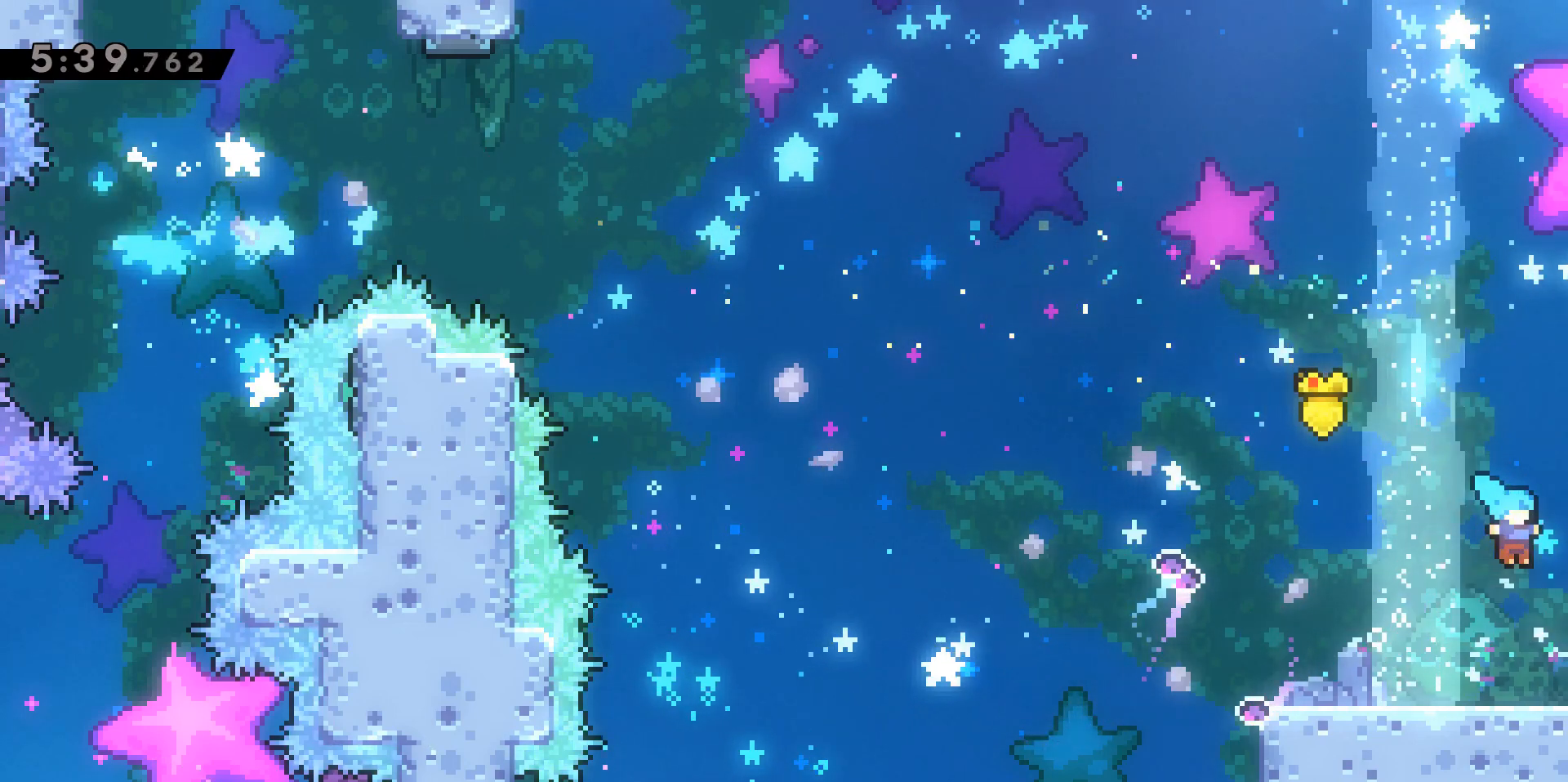
{"keys": ["d"], "events": []}
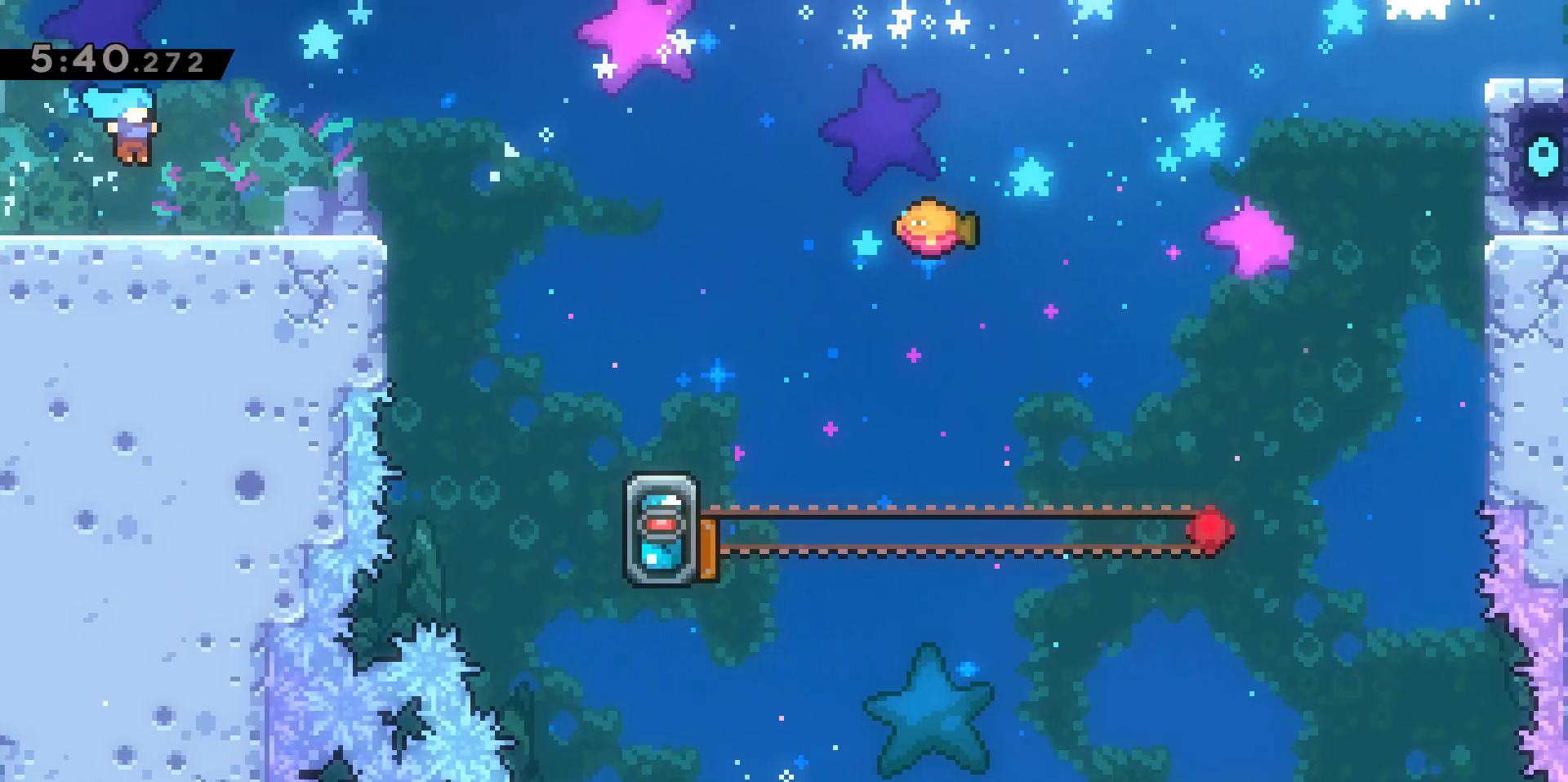
{"keys": ["d"], "events": []}
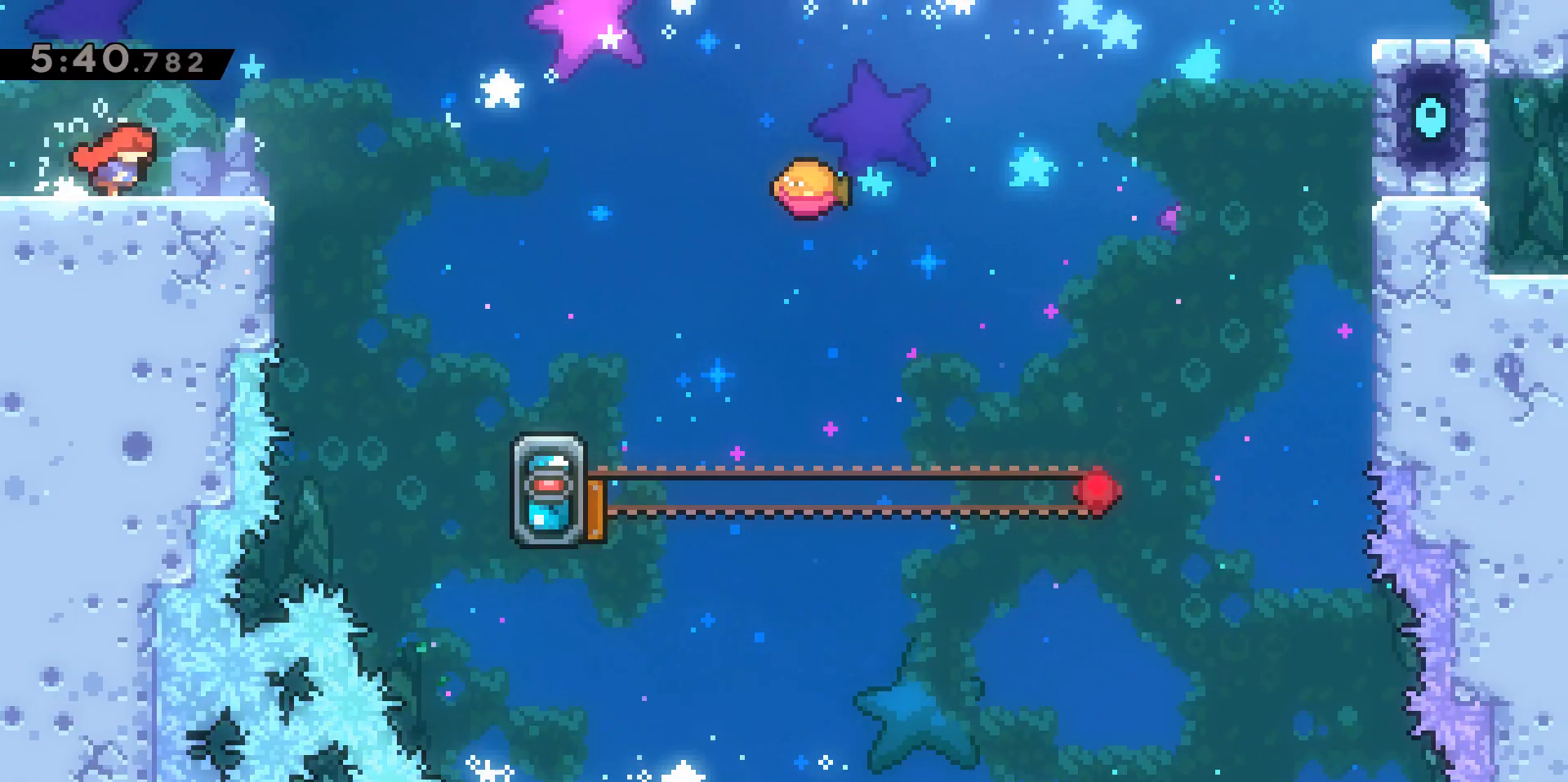
{"keys": ["d"], "events": [[17, "dash", "down"], [250, "dash", "up"]]}
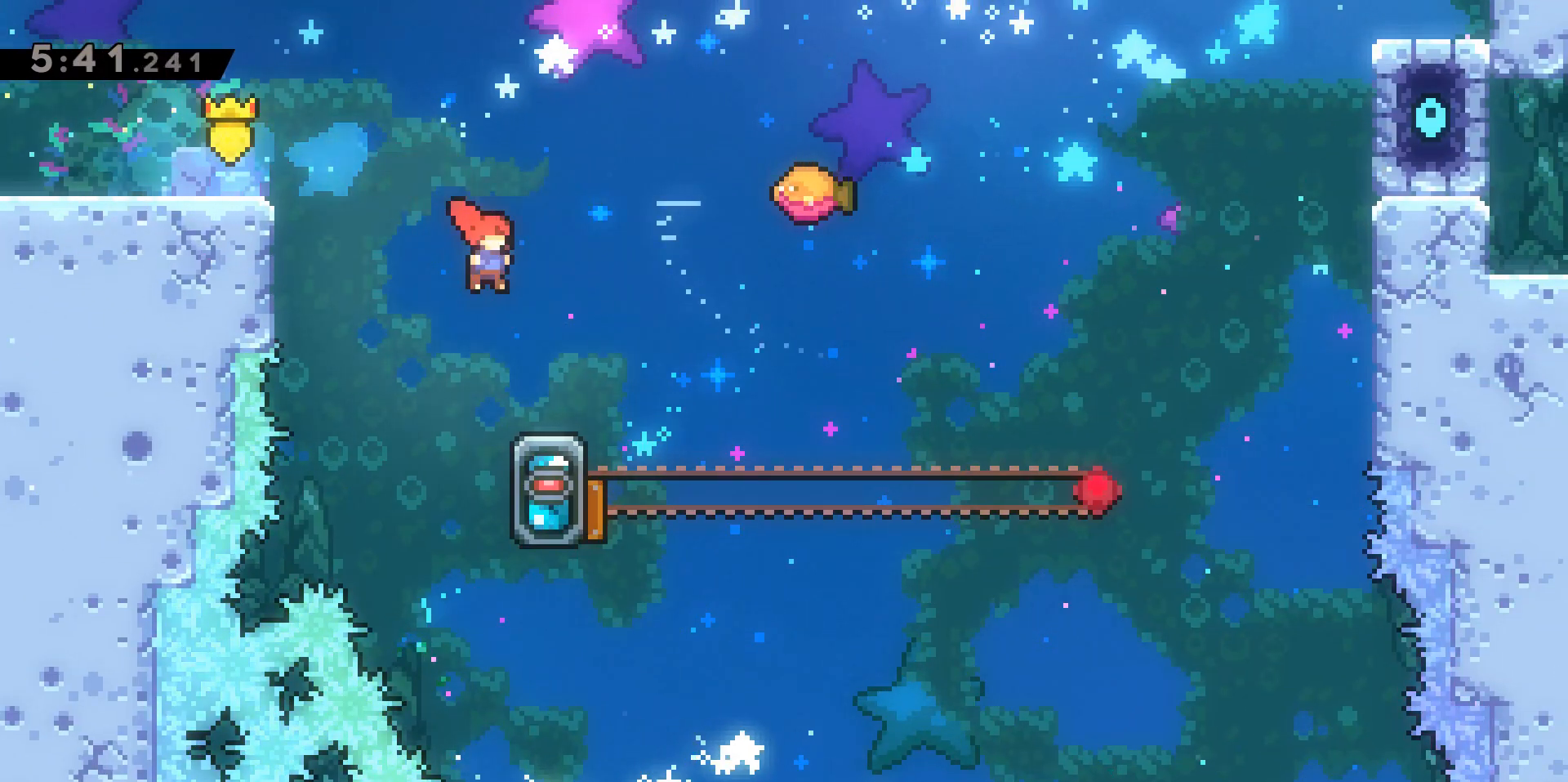
{"keys": ["d", "dash", "jump2", "w"], "events": [[67, "d", "up"], [217, "jump2", "down"], [500, "d", "down"], [500, "dash", "down"], [500, "w", "down"]]}
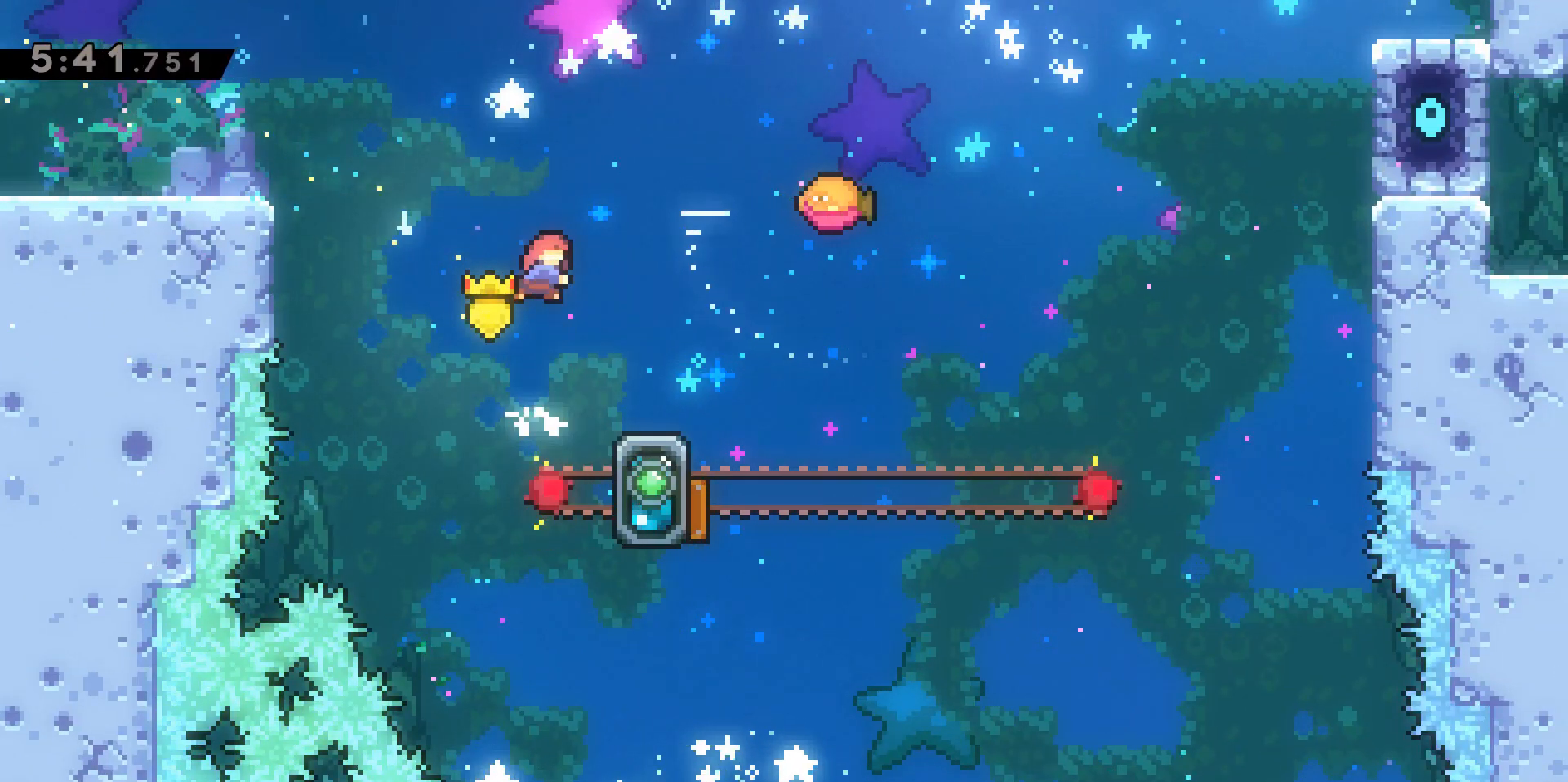
{"keys": ["d"], "events": [[283, "dash", "up"], [283, "jump2", "up"], [433, "w", "up"]]}
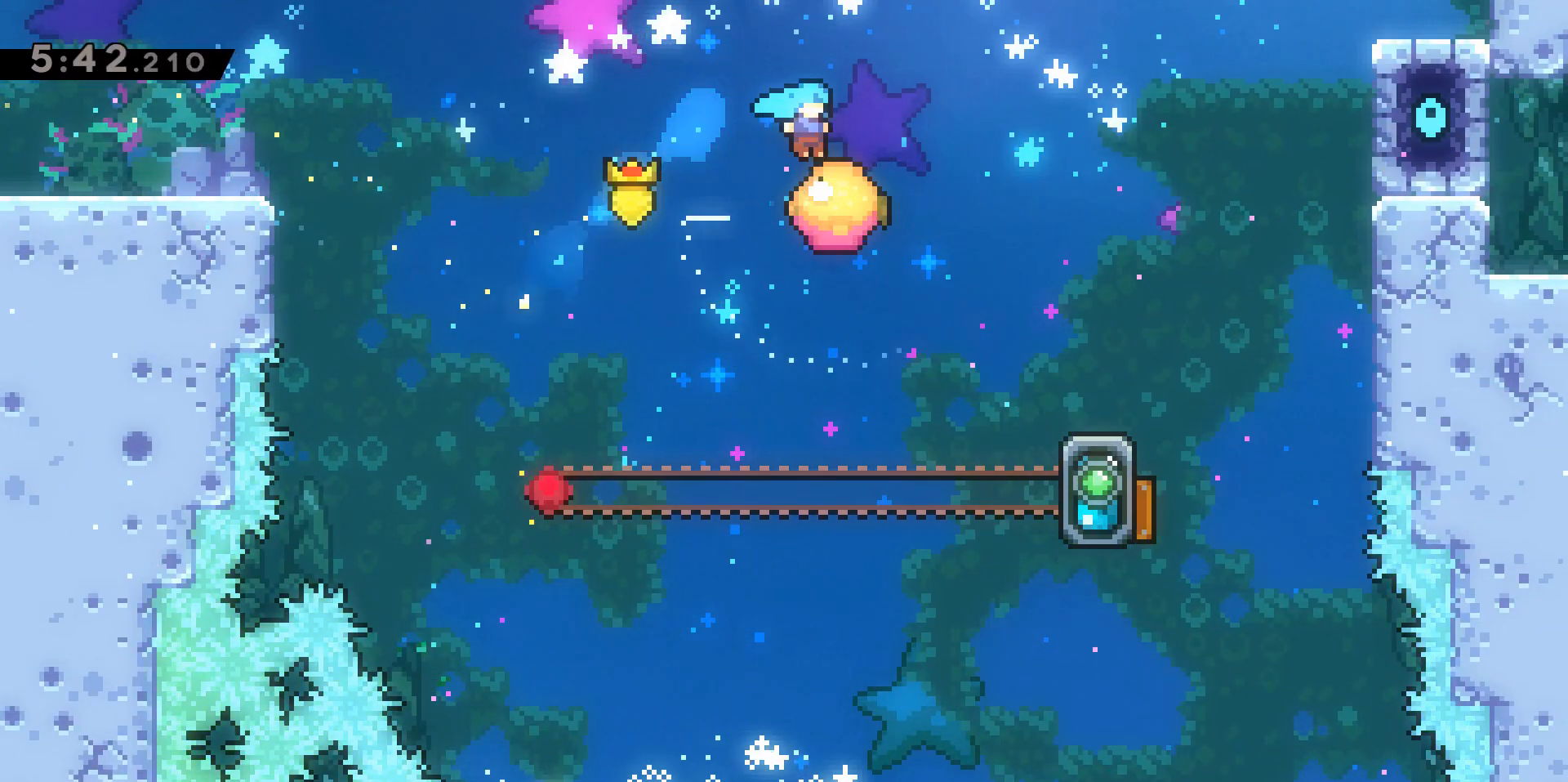
{"keys": [], "events": [[450, "d", "up"]]}
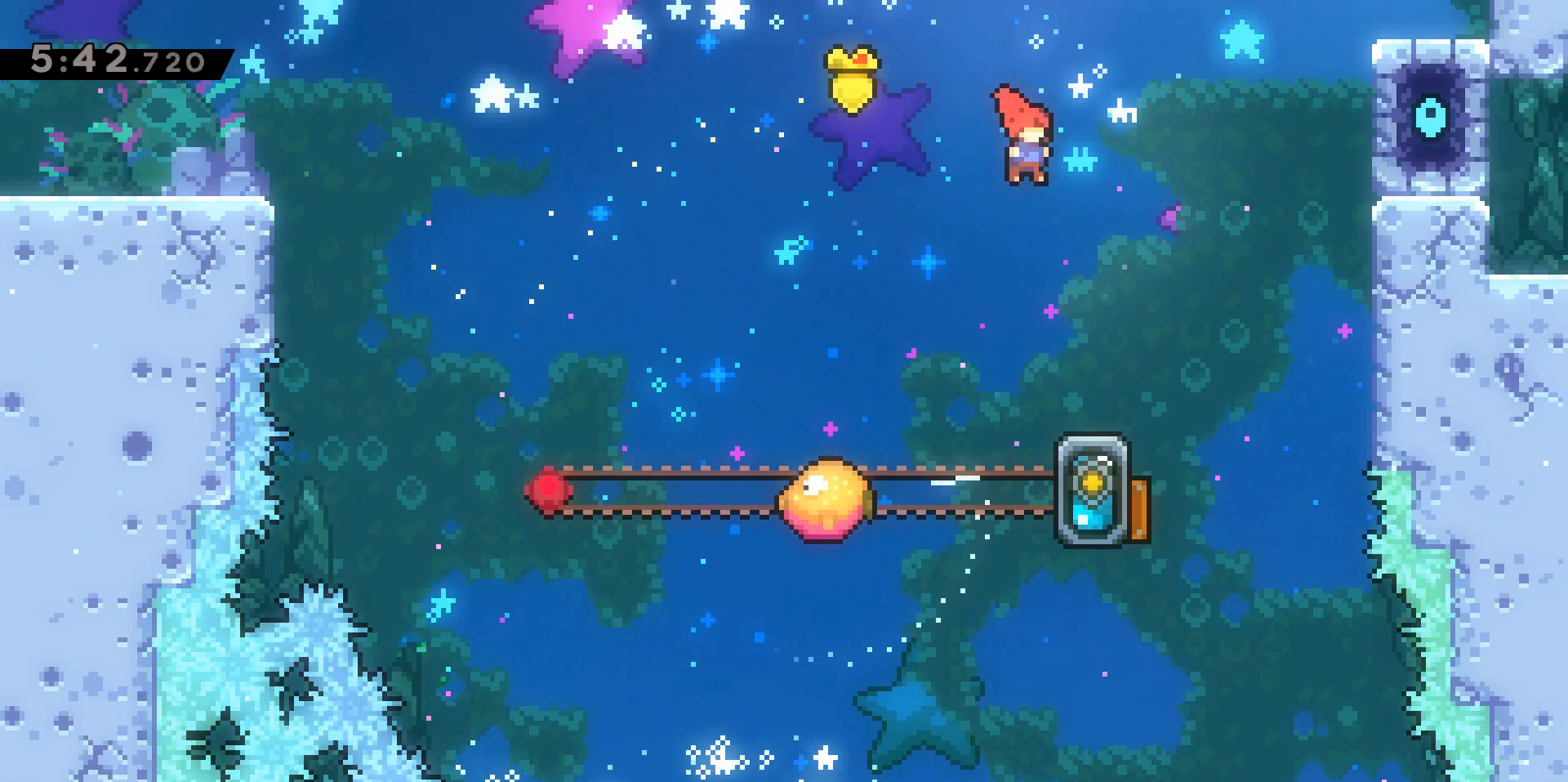
{"keys": [], "events": [[183, "d", "down"], [217, "d", "up"]]}
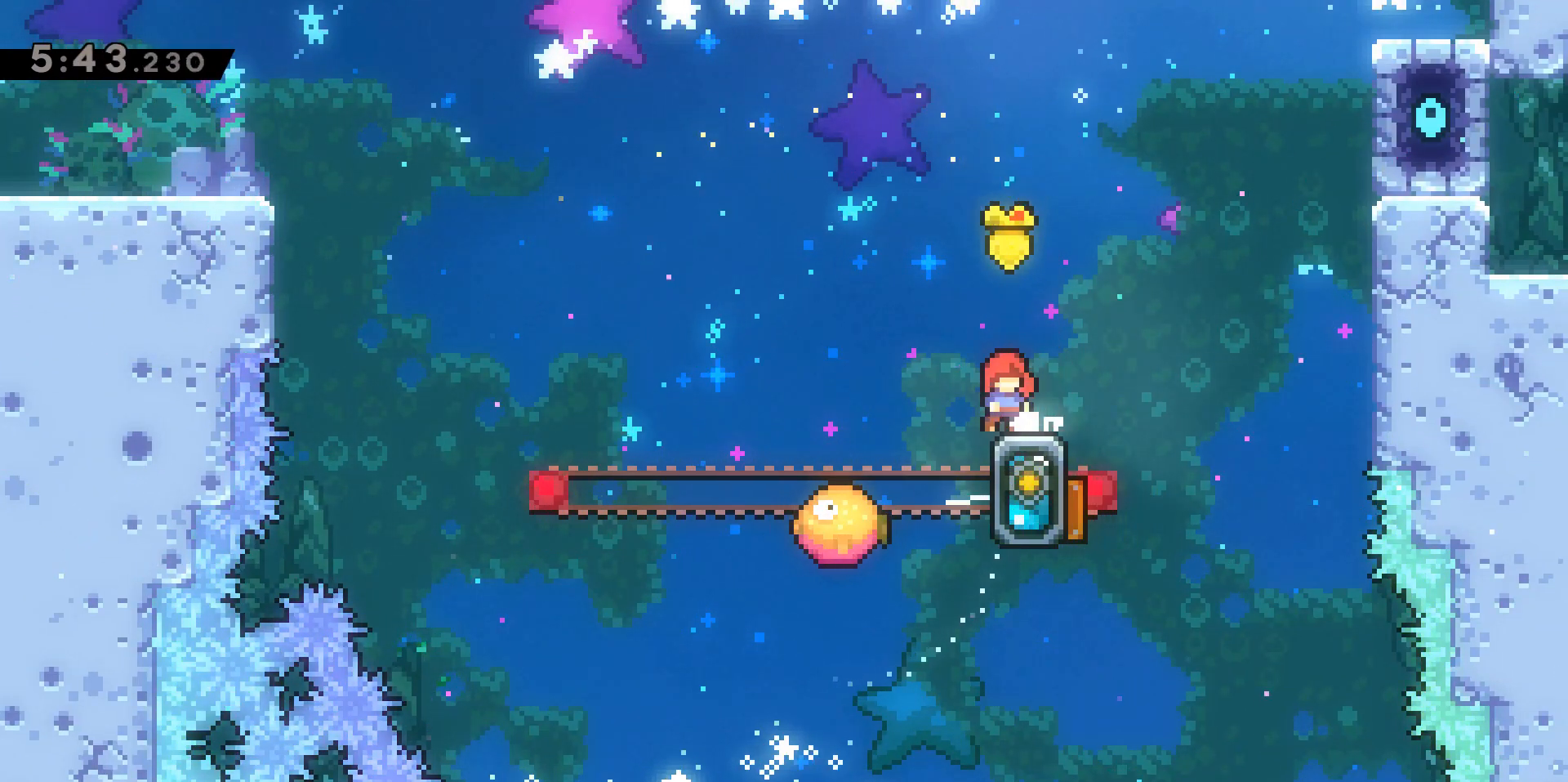
{"keys": [], "events": []}
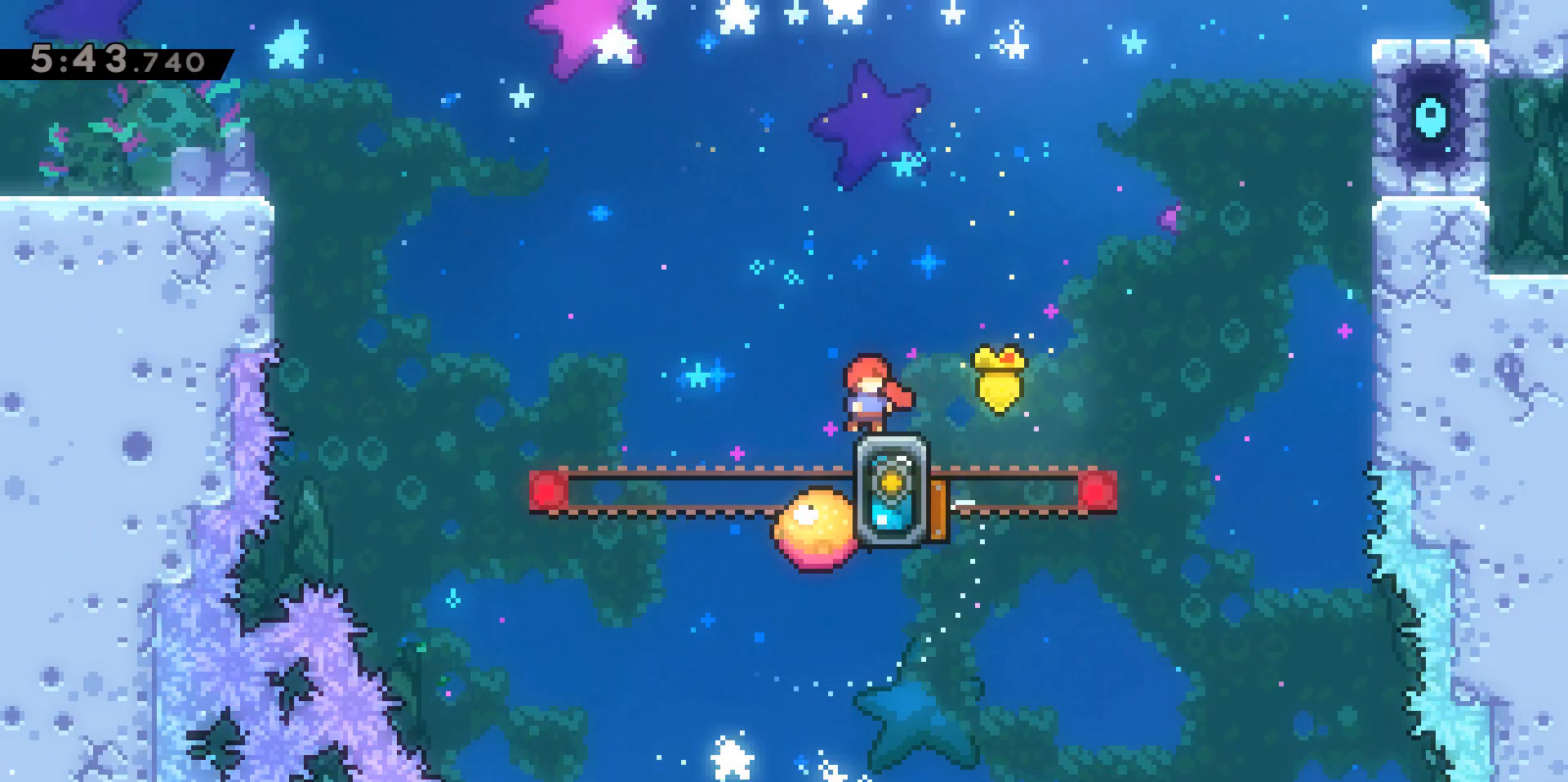
{"keys": [], "events": []}
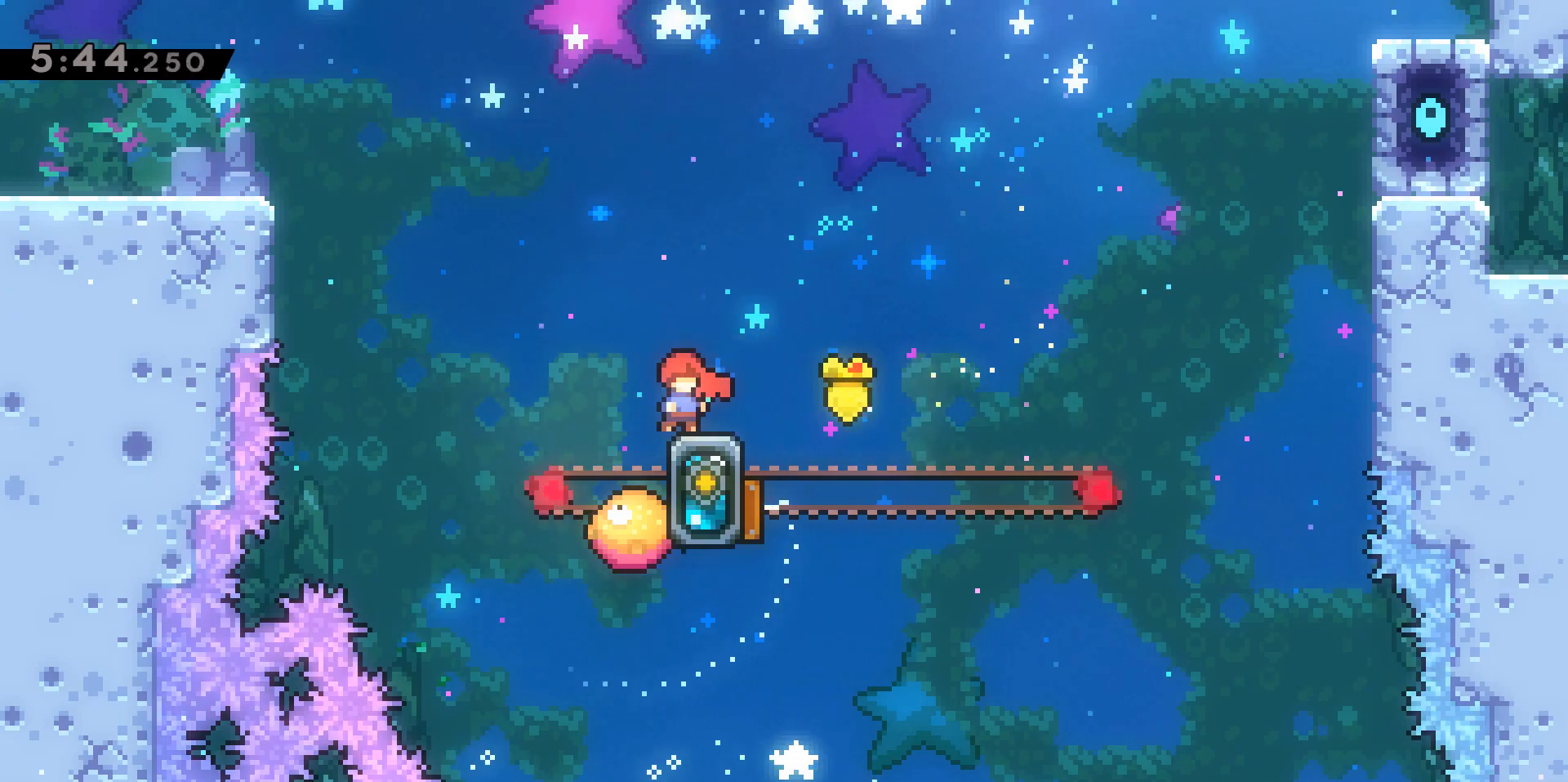
{"keys": [], "events": []}
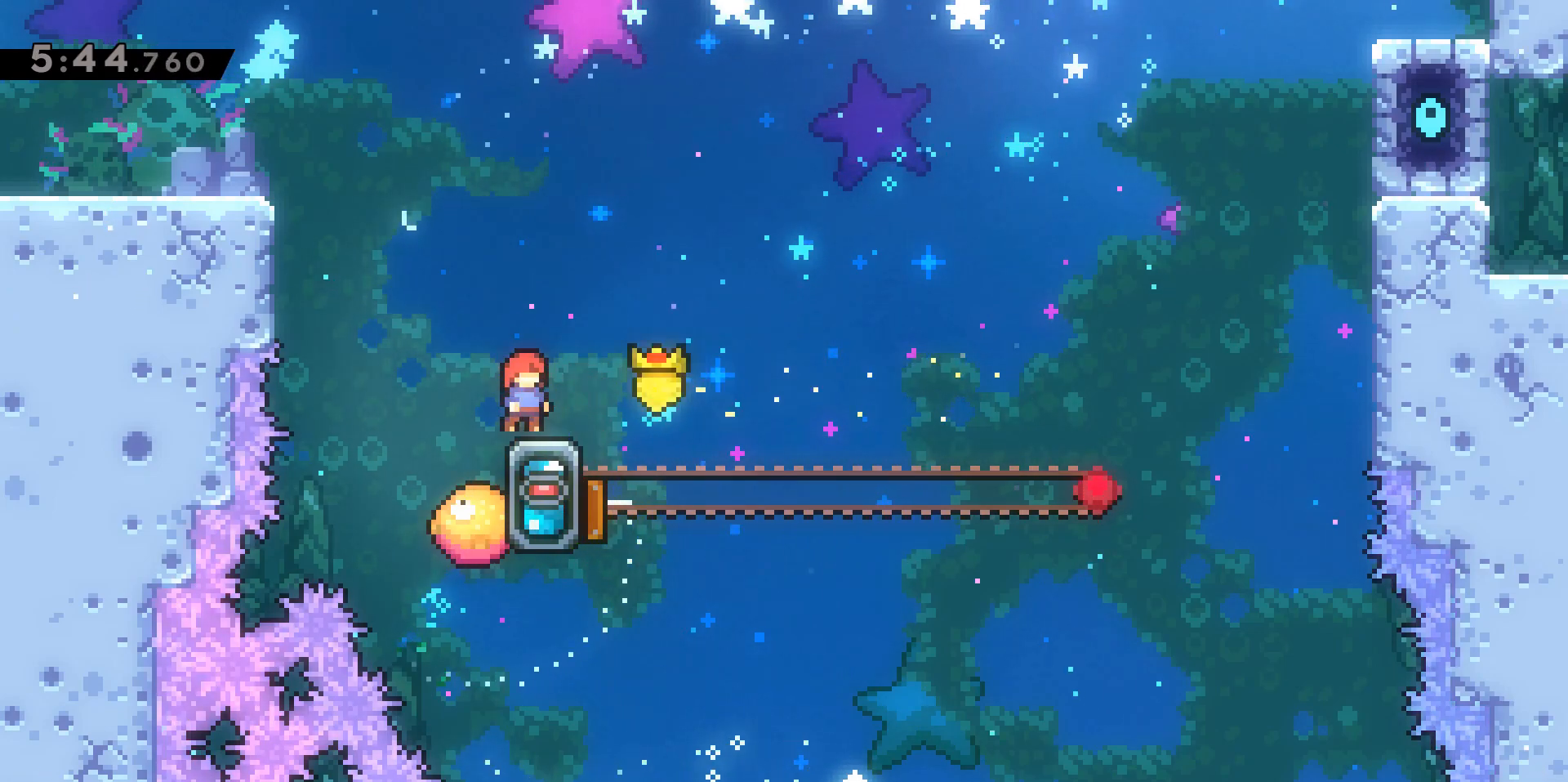
{"keys": ["a"], "events": [[183, "jump2", "down"], [333, "a", "down"], [333, "jump2", "up"]]}
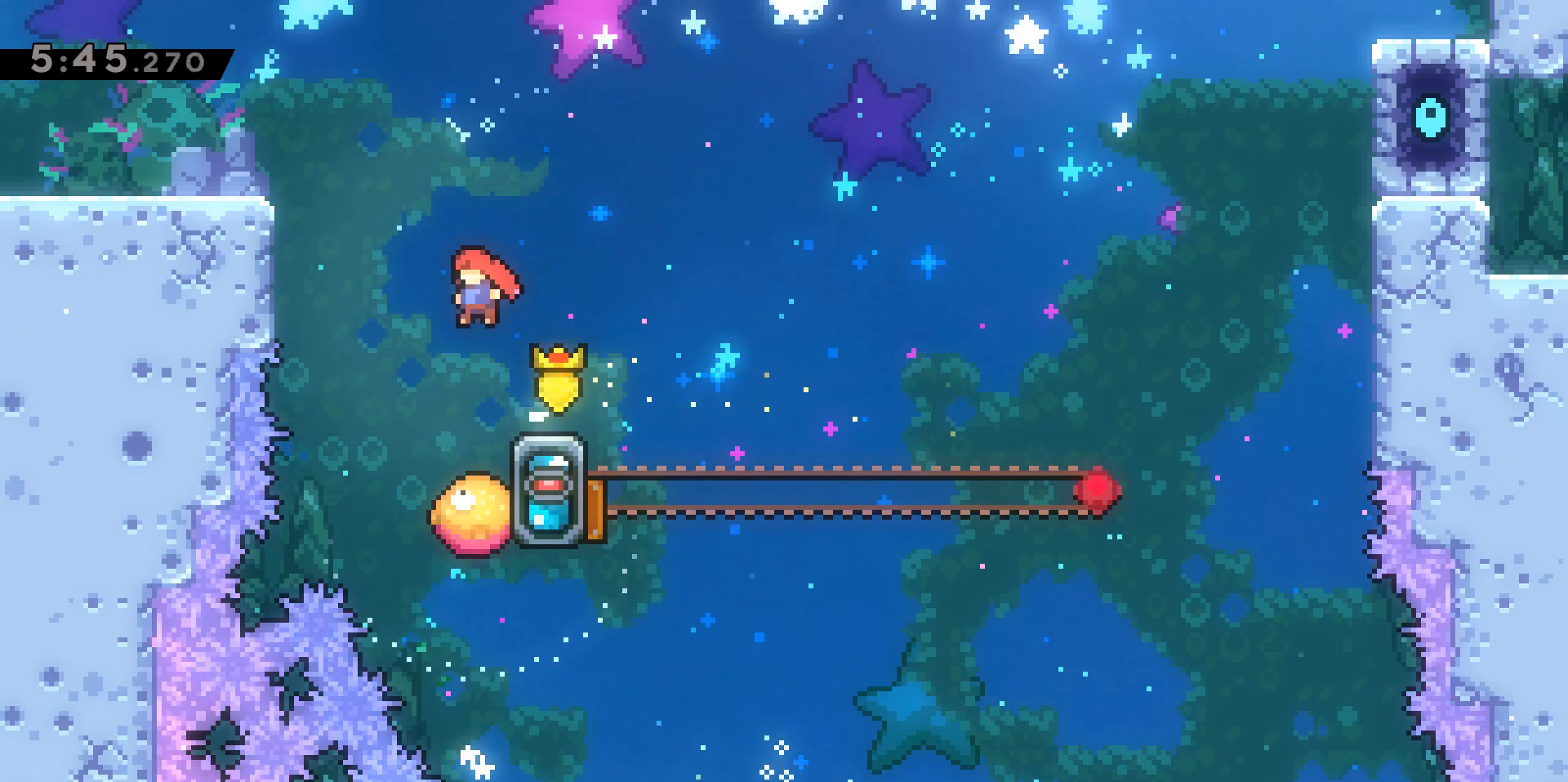
{"keys": ["d", "jump2"], "events": [[17, "a", "up"], [300, "jump2", "down"], [450, "d", "down"]]}
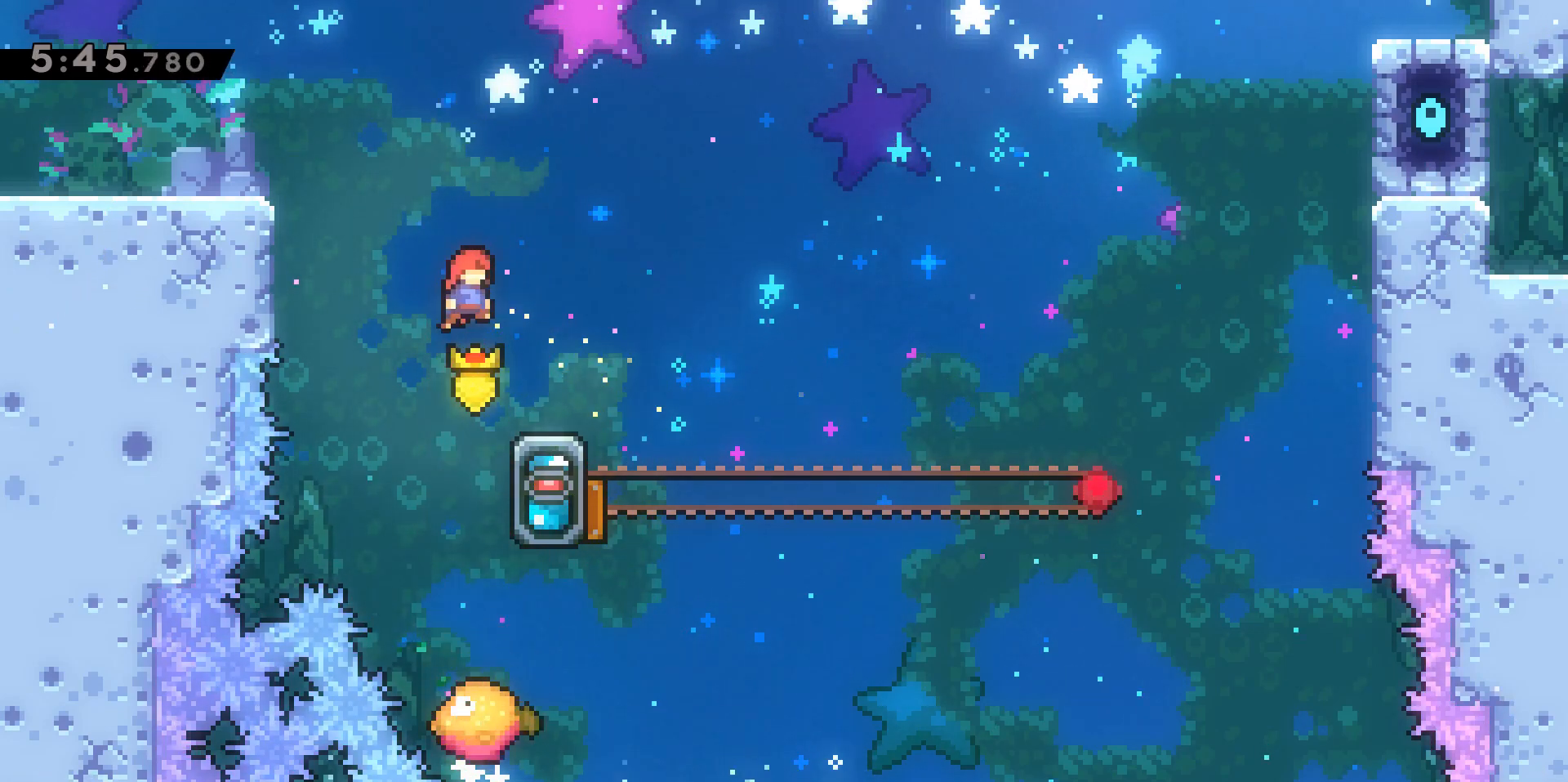
{"keys": [], "events": [[33, "jump2", "up"], [183, "d", "up"], [417, "jump2", "down"], [500, "jump2", "up"]]}
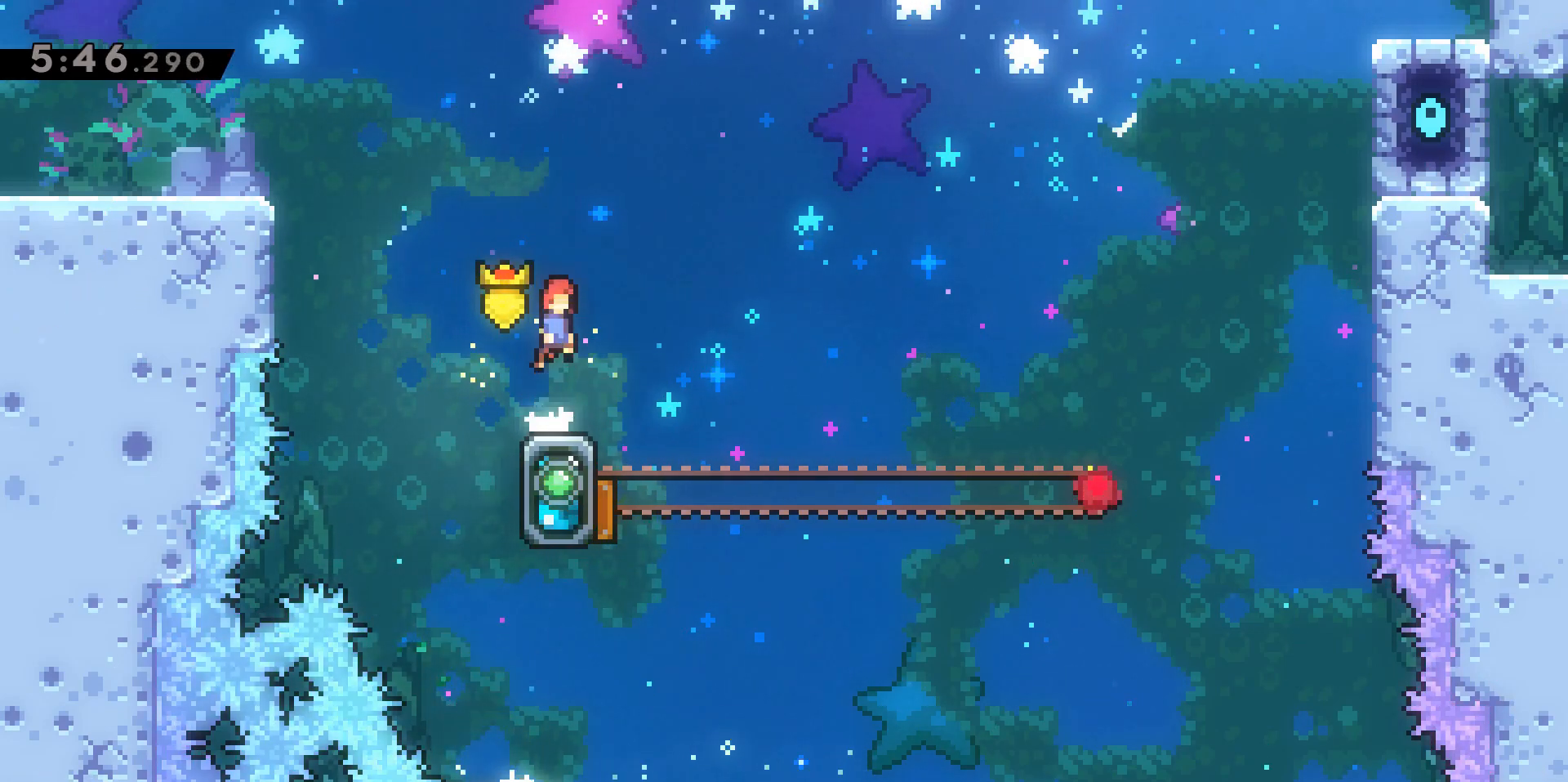
{"keys": [], "events": [[383, "d", "down"], [467, "d", "up"]]}
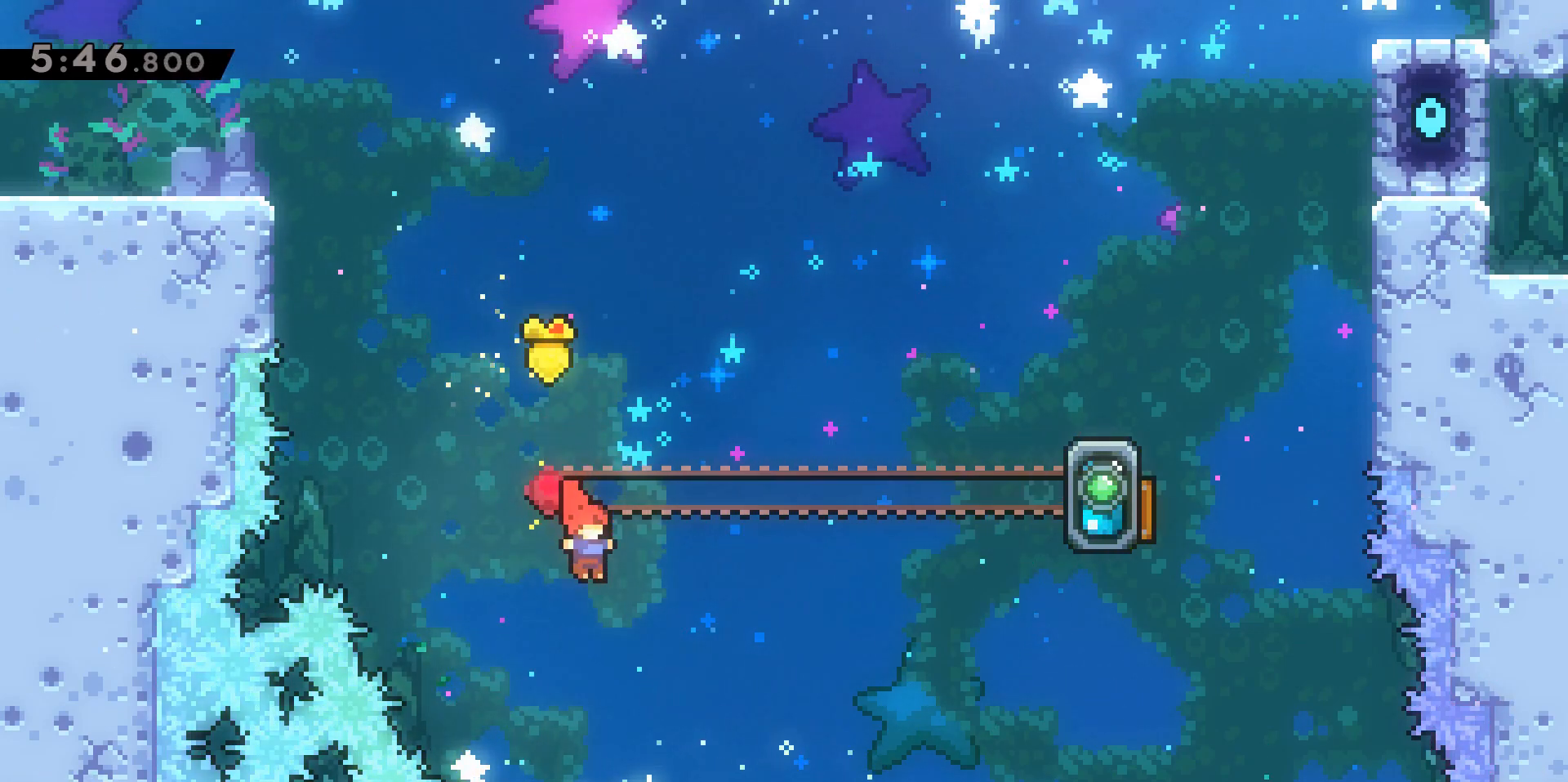
{"keys": ["d"], "events": [[400, "d", "down"]]}
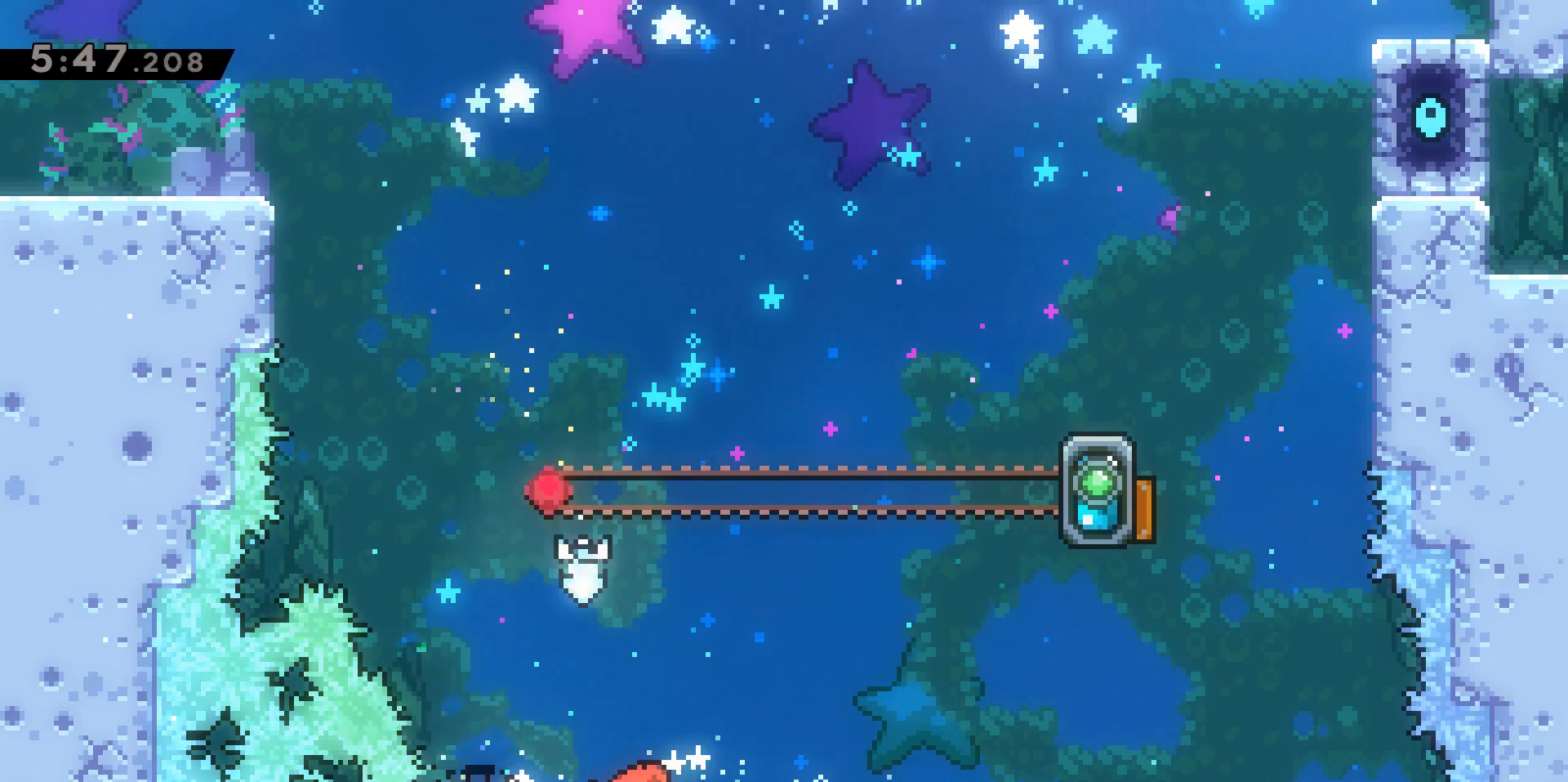
{"keys": ["d", "dash", "grab", "w"], "events": [[167, "d", "up"], [167, "w", "down"], [267, "dash", "down"], [450, "d", "down"], [500, "grab", "down"]]}
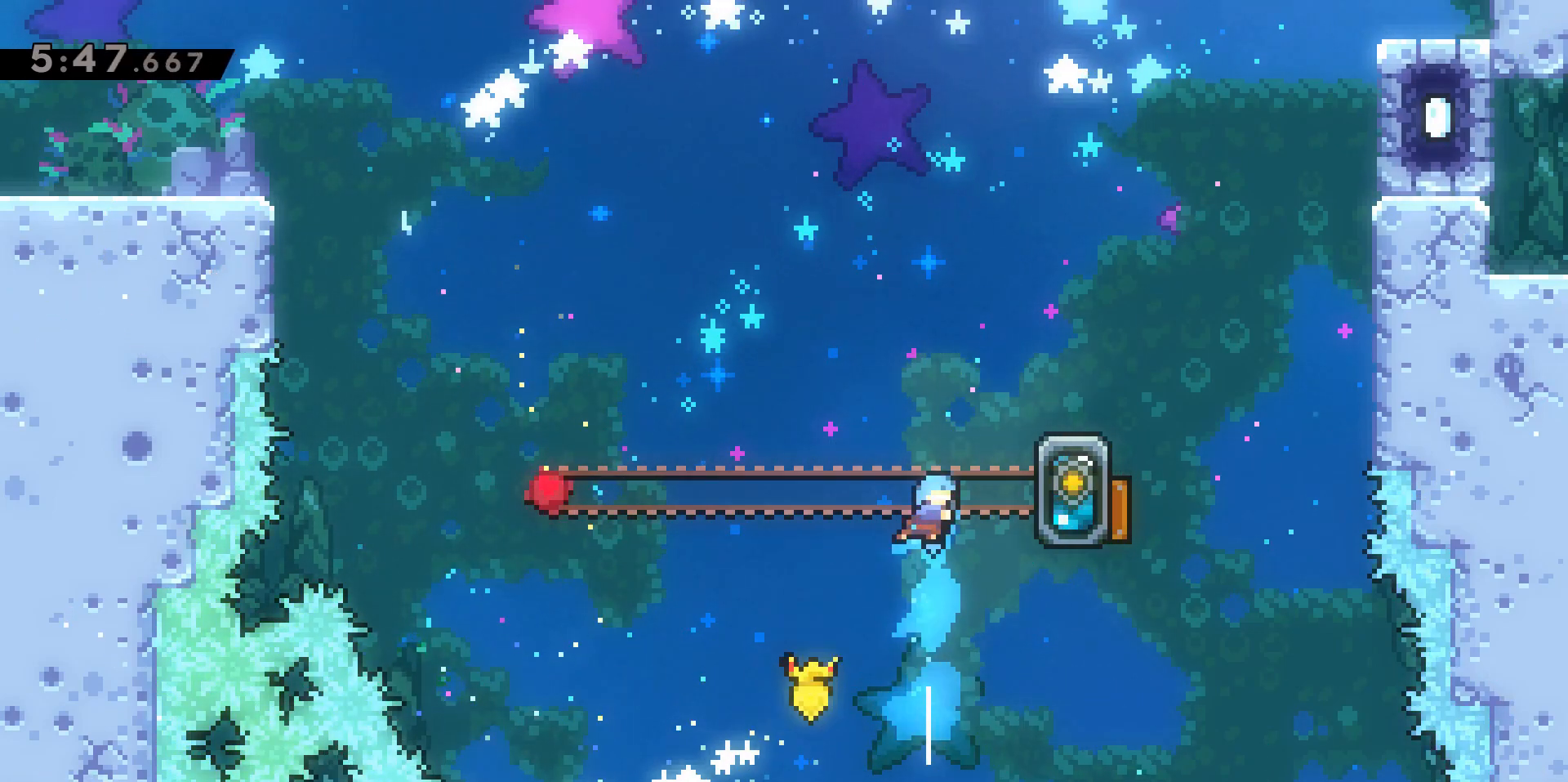
{"keys": ["d", "grab", "w"], "events": [[150, "dash", "up"]]}
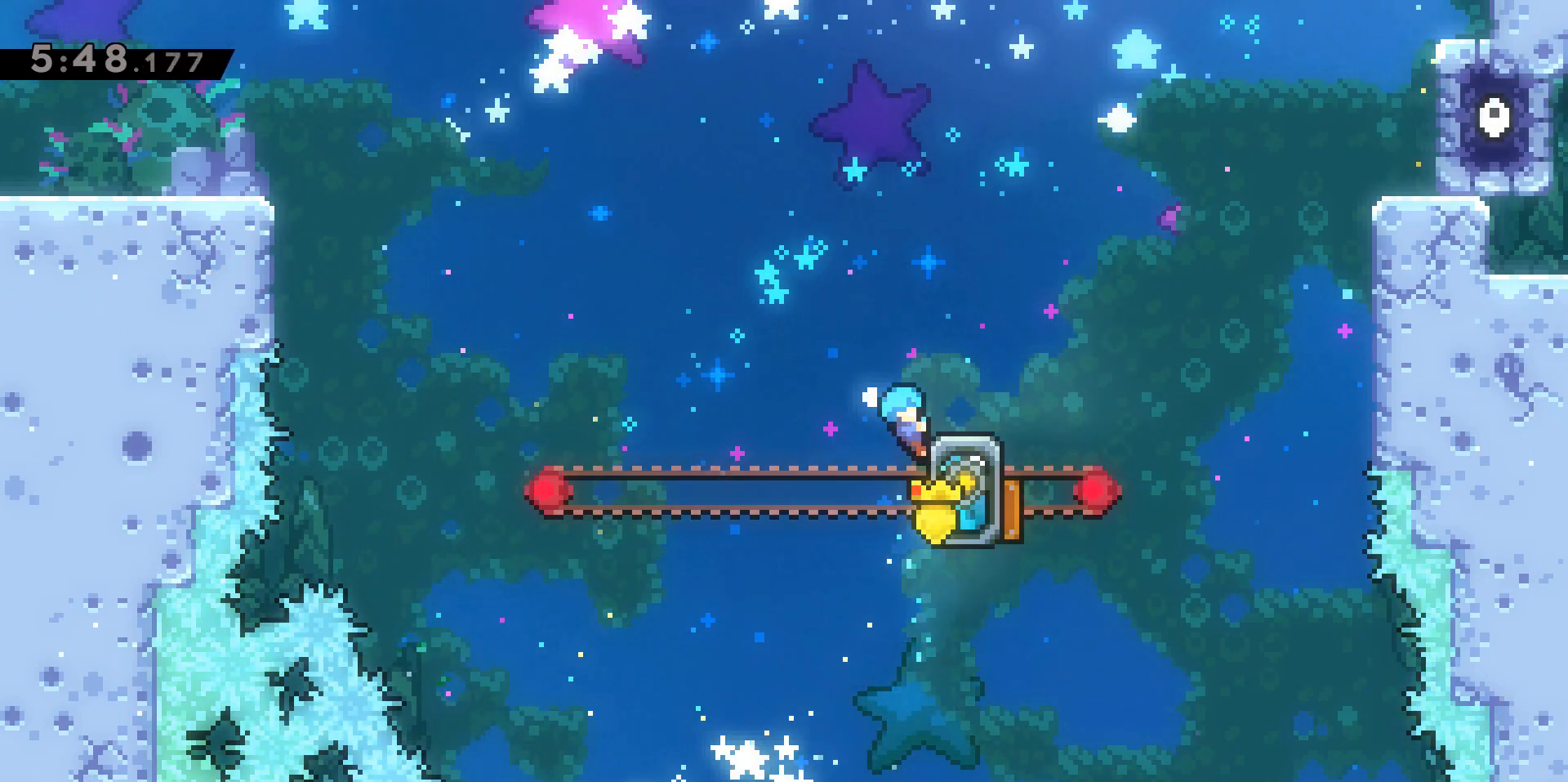
{"keys": [], "events": [[267, "grab", "up"], [317, "d", "up"], [317, "w", "up"]]}
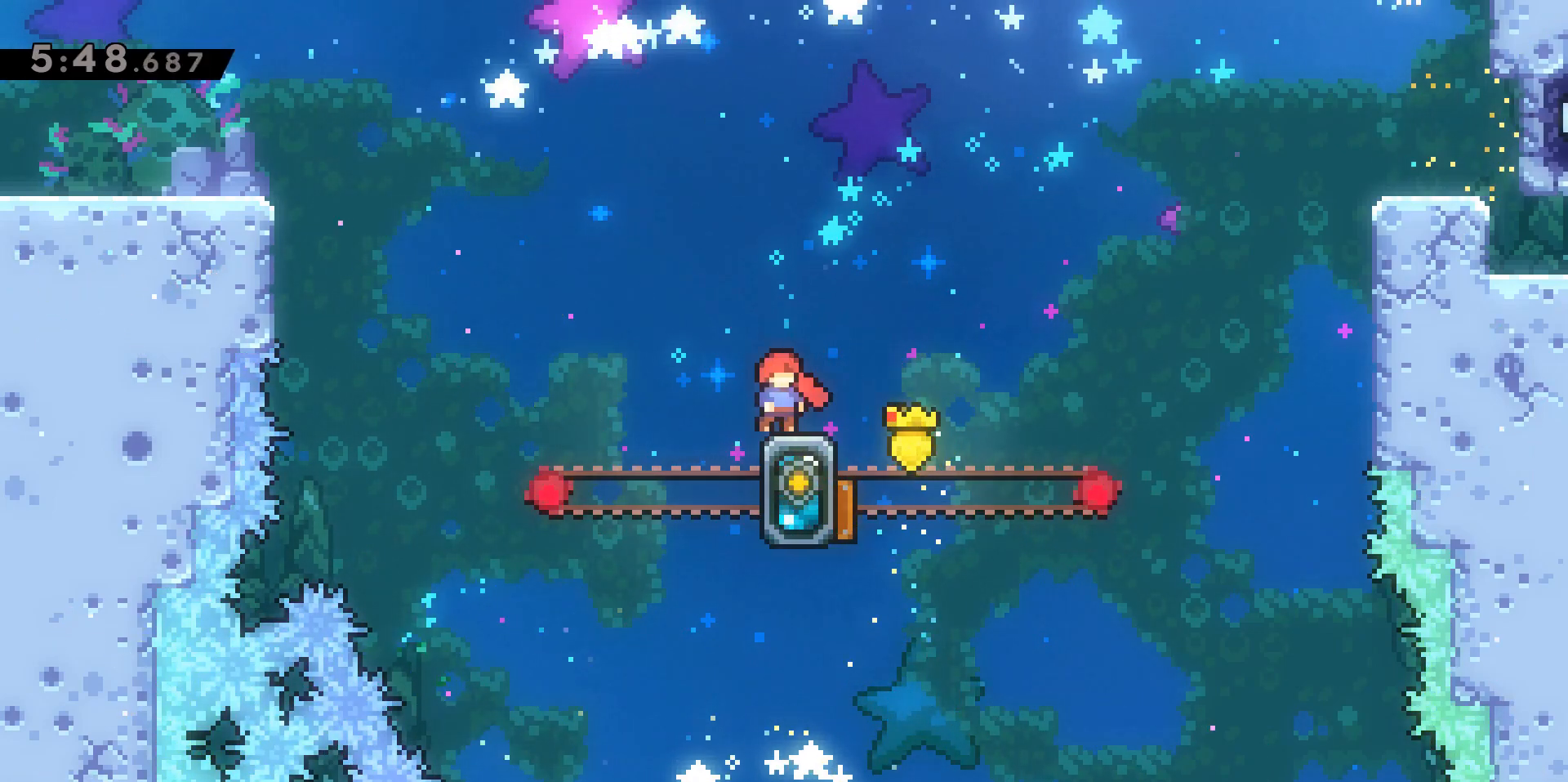
{"keys": [], "events": []}
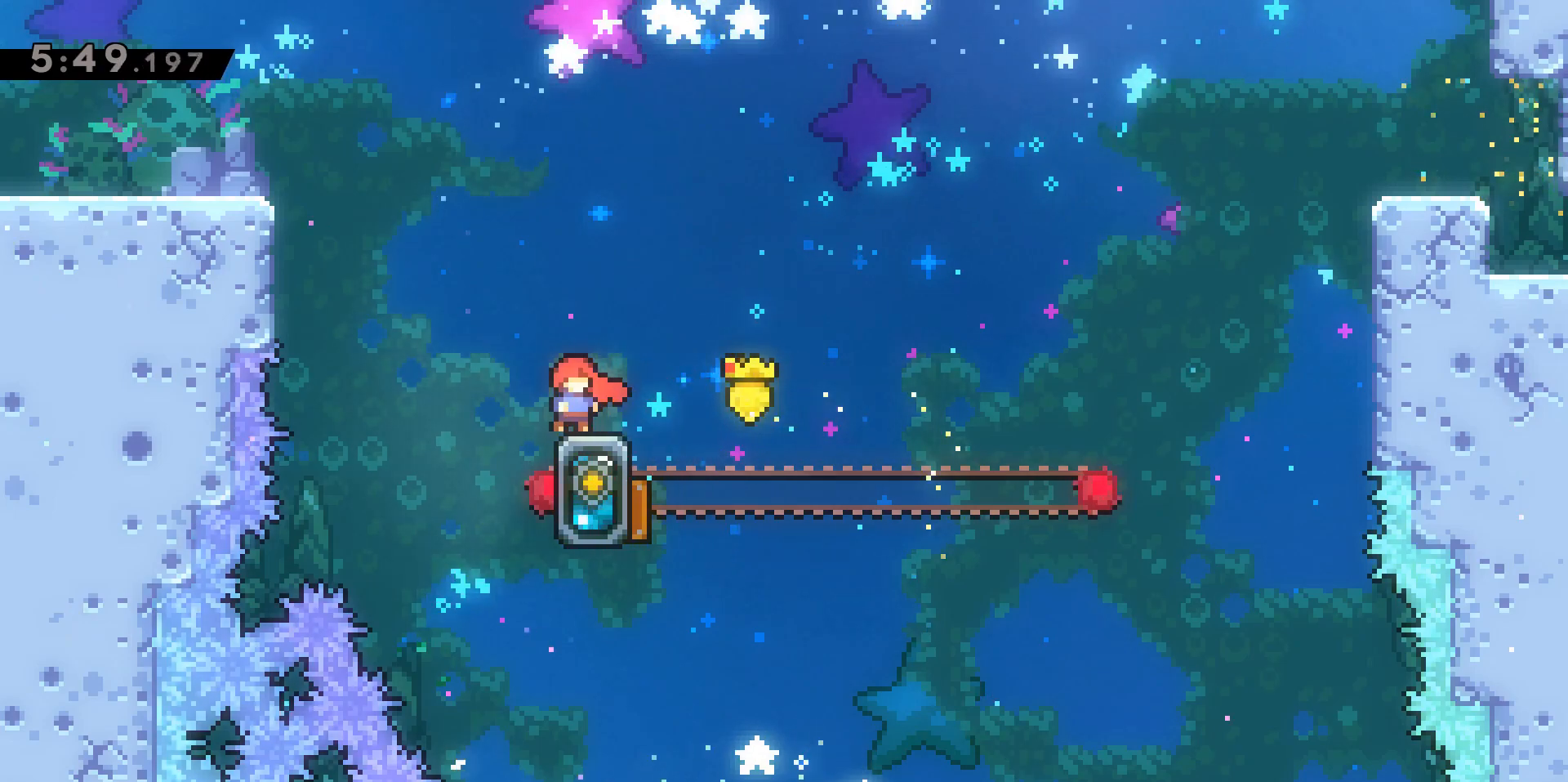
{"keys": [], "events": []}
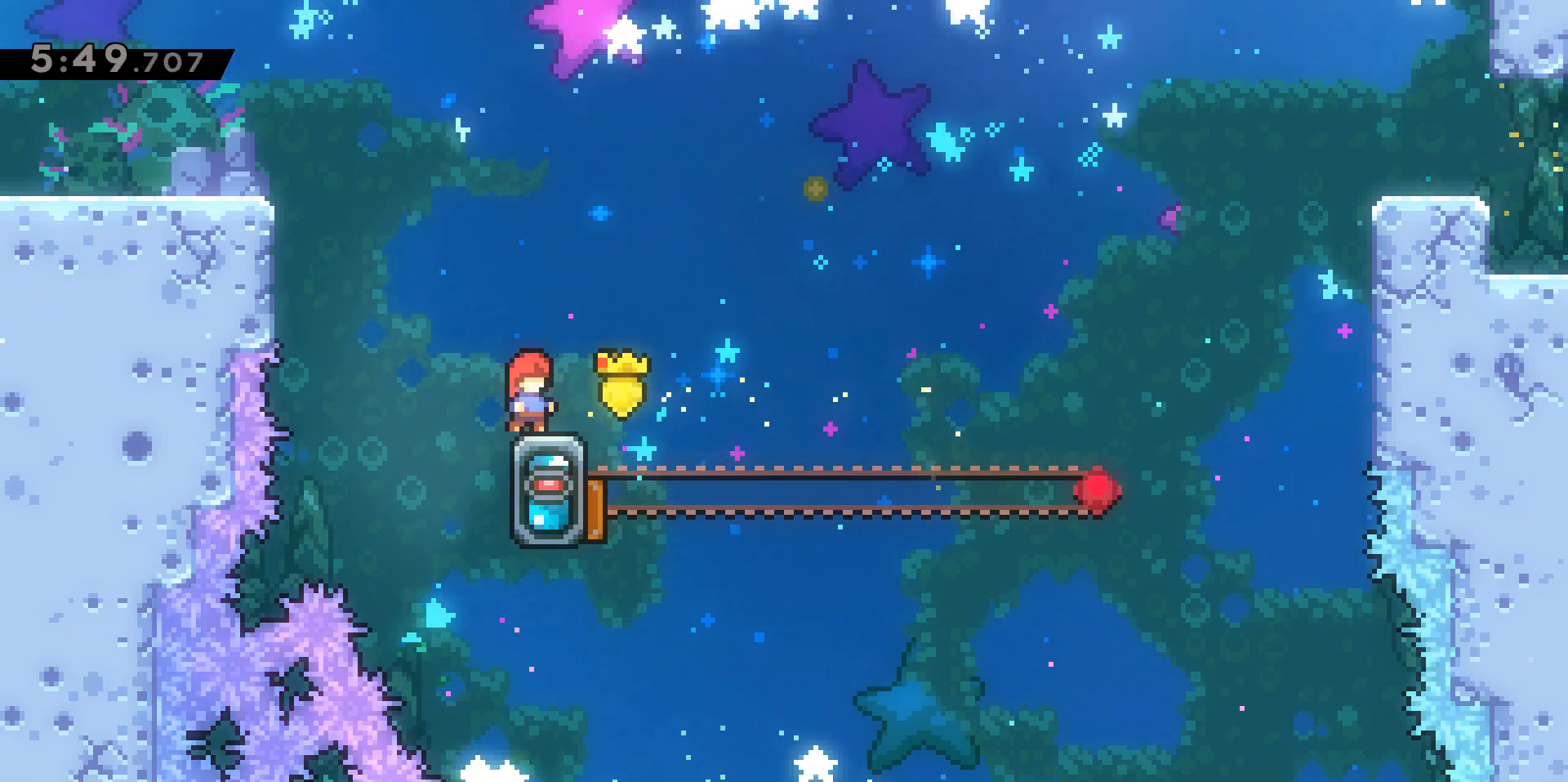
{"keys": [], "events": []}
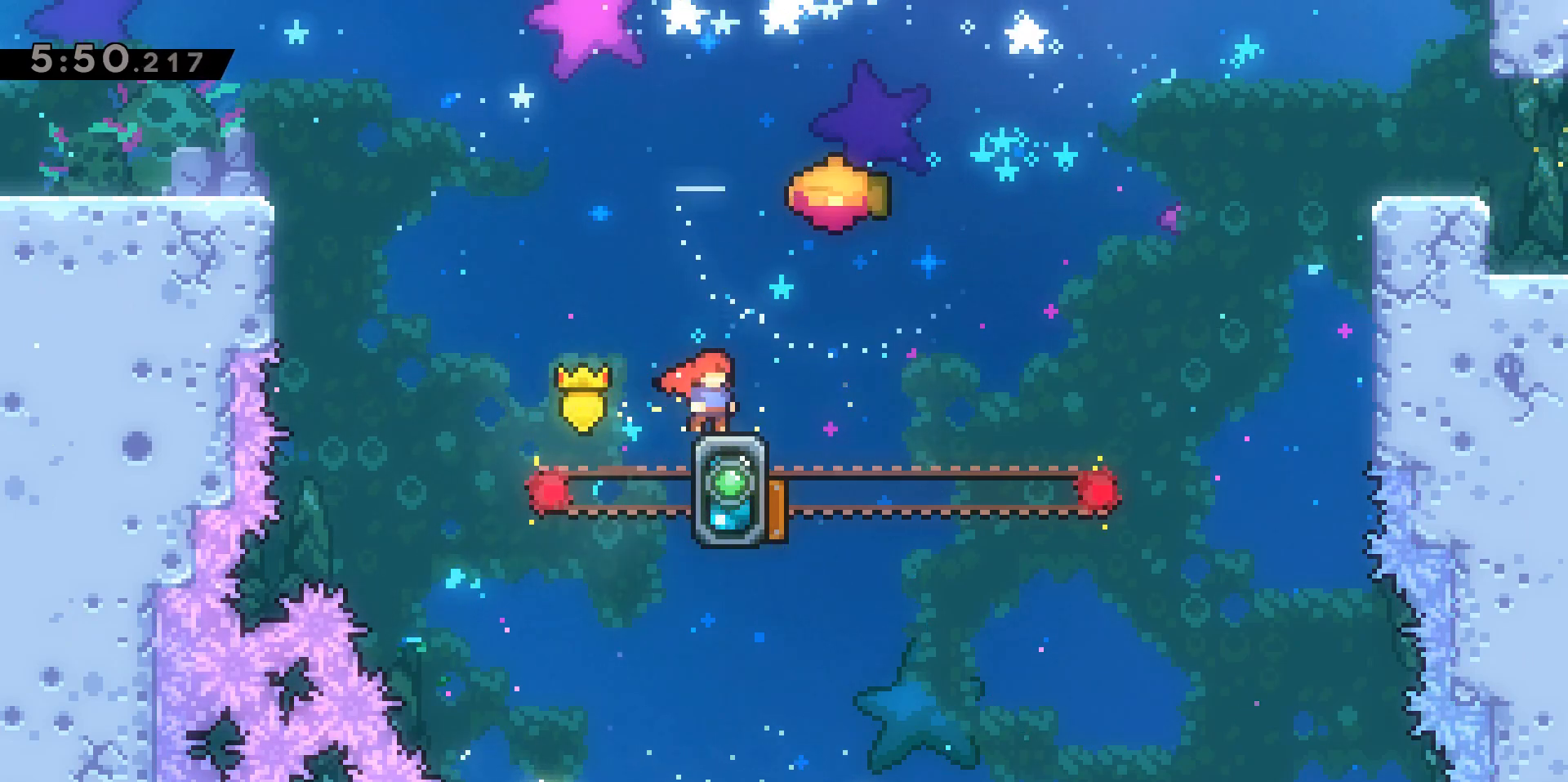
{"keys": ["d", "grab", "jump2"], "events": [[200, "d", "down"], [283, "jump2", "down"], [467, "grab", "down"]]}